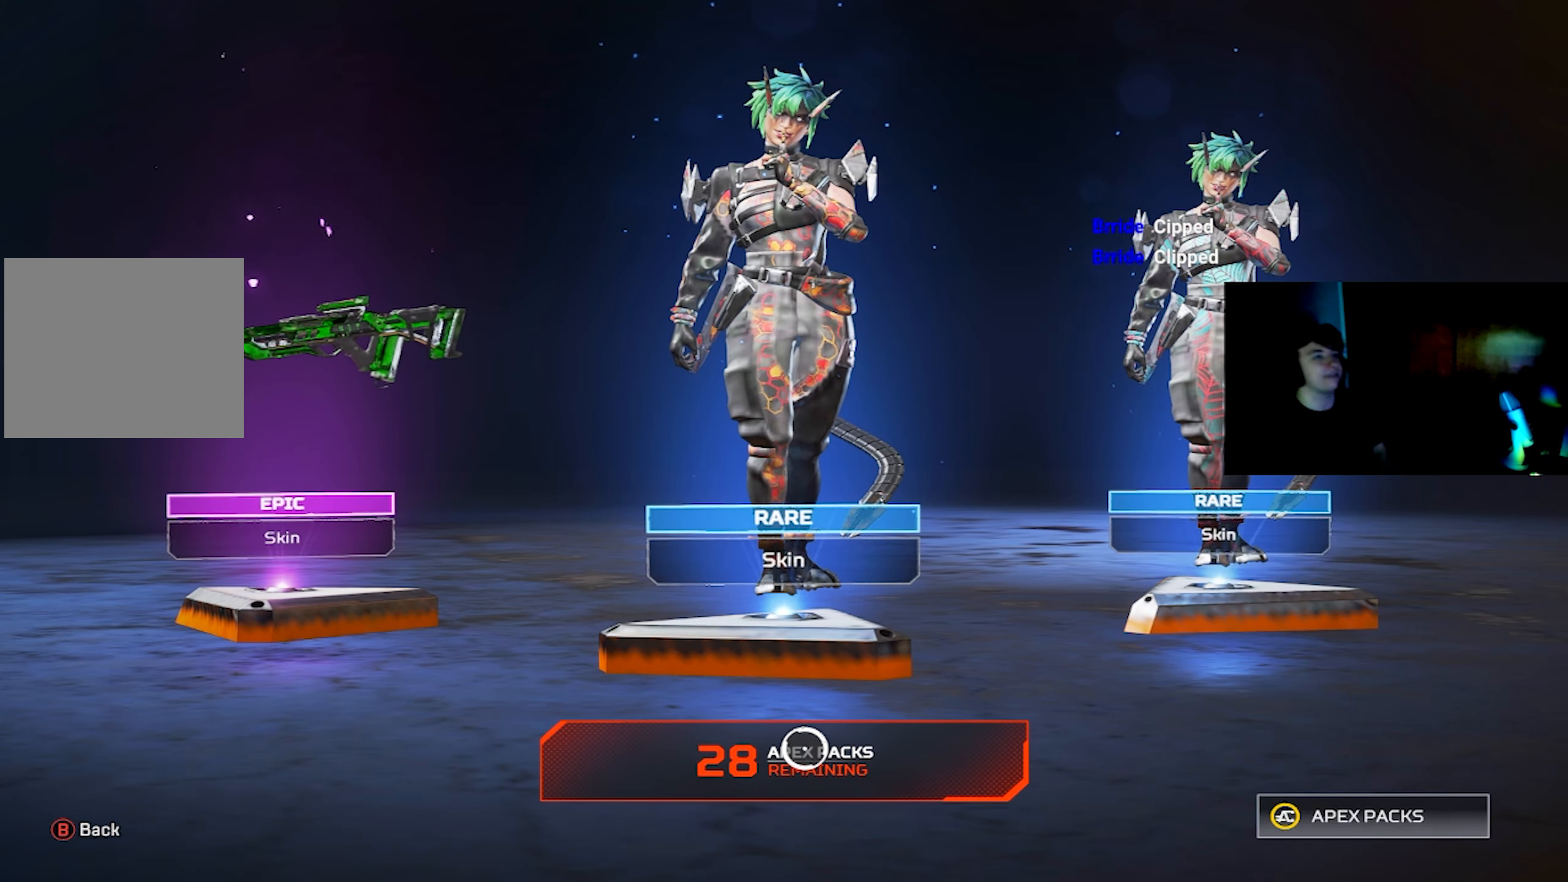
Gameplay with a controller (PlayStation layout); each line is a JSON object with the inputs held at the frame after it. "events" lists button and stick changes between this image and that frame as [ms after this image, input, new state], when the widget could be followed in between.
{"buttons": [], "left_stick": "center", "right_stick": "center", "events": []}
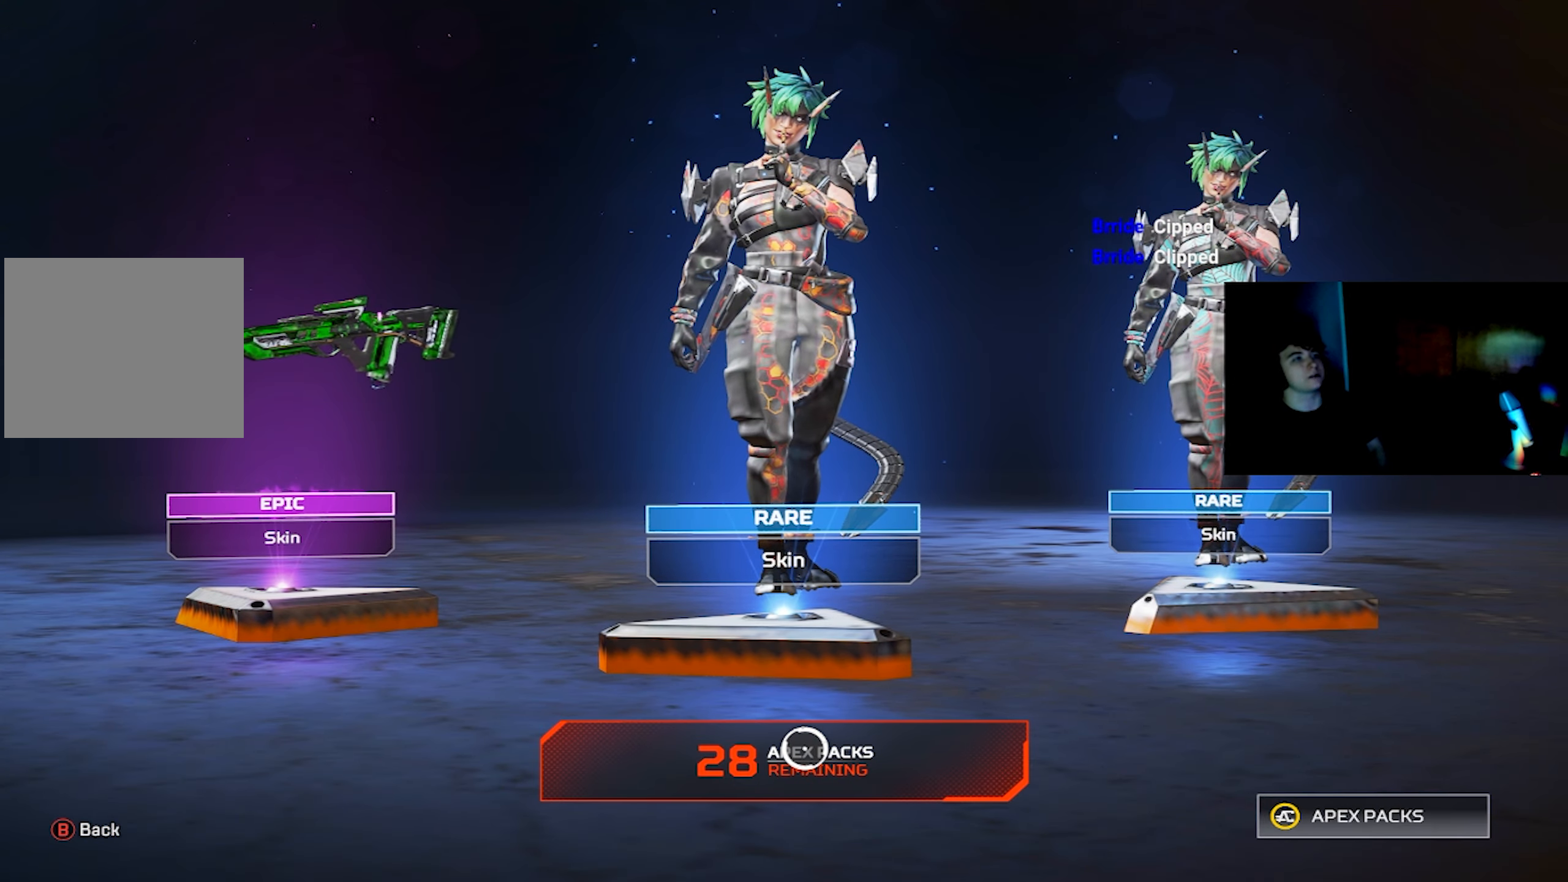
{"buttons": [], "left_stick": "center", "right_stick": "center", "events": []}
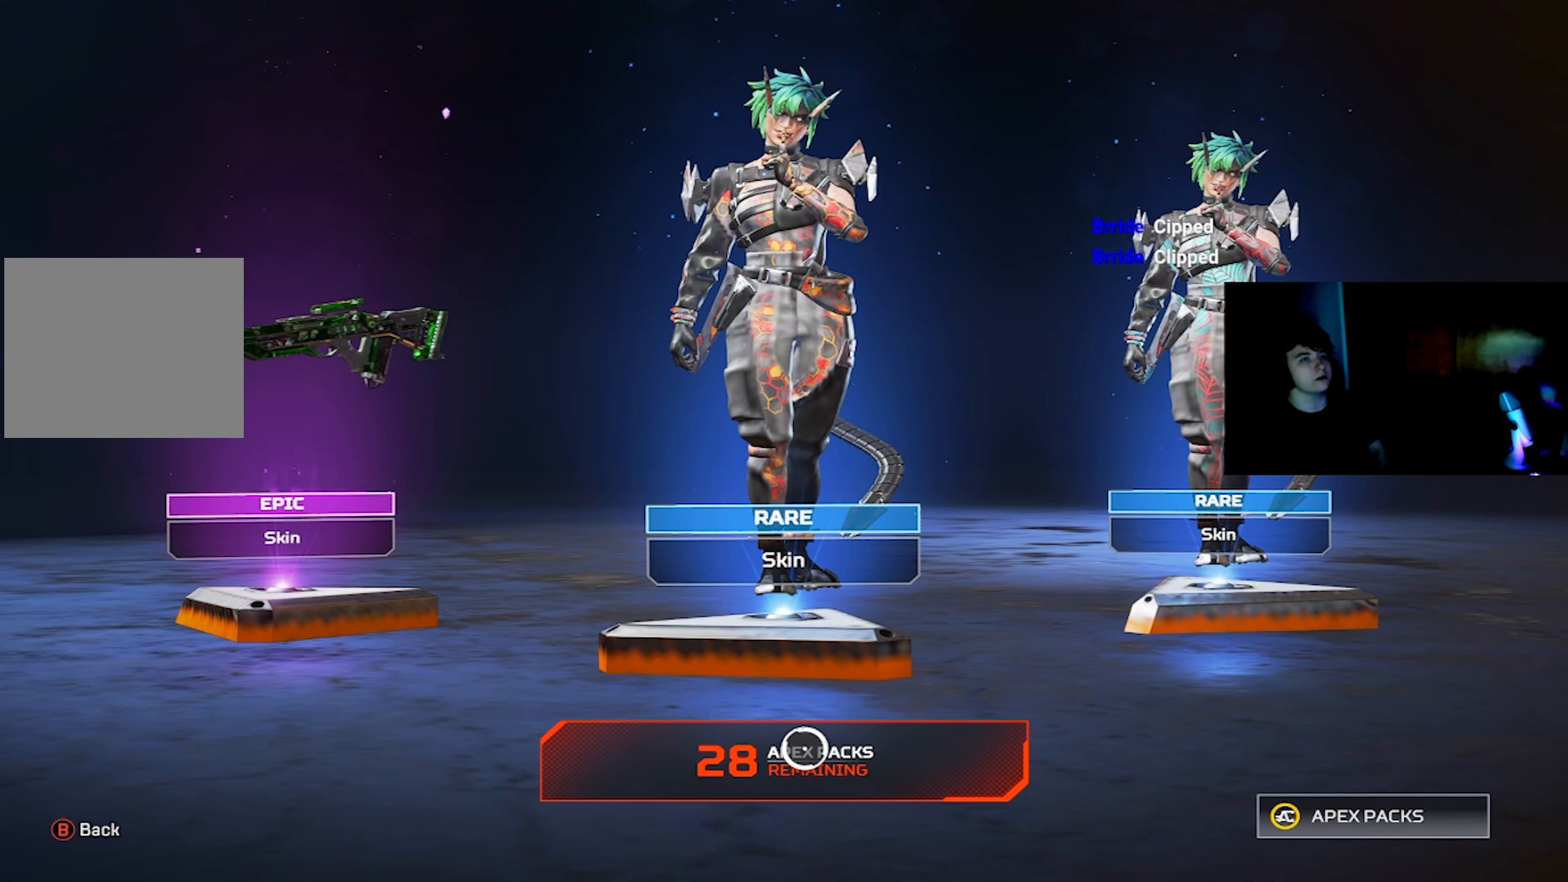
{"buttons": [], "left_stick": "center", "right_stick": "center", "events": []}
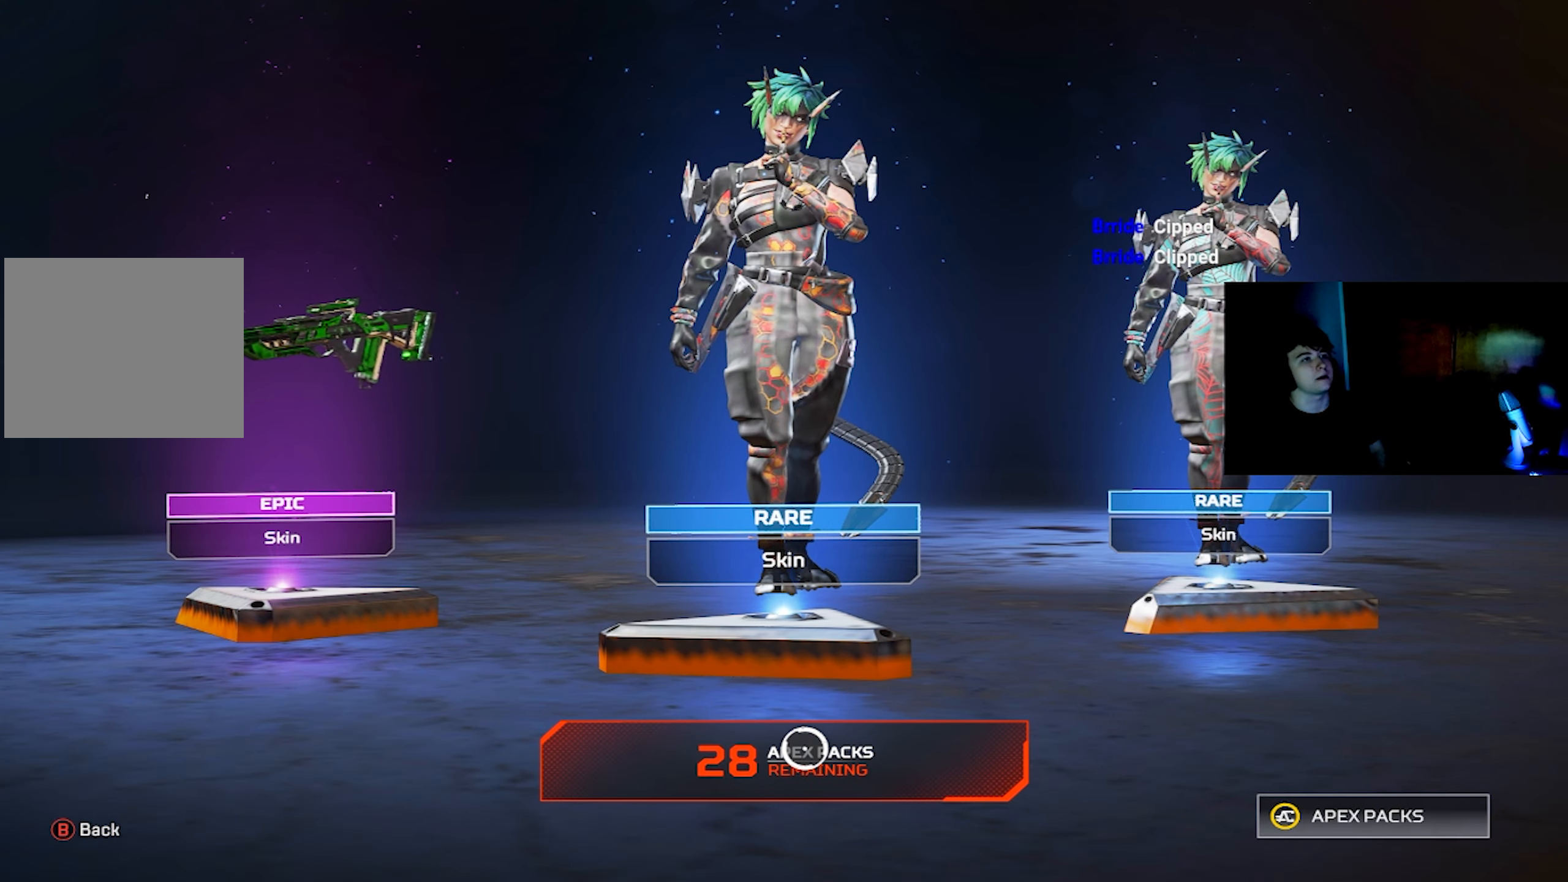
{"buttons": [], "left_stick": "up-right", "right_stick": "left", "events": [[100, "left_stick", "up"], [167, "right_stick", "up-left"], [217, "left_stick", "left"], [233, "right_stick", "down-right"], [383, "left_stick", "up-right"], [400, "right_stick", "left"]]}
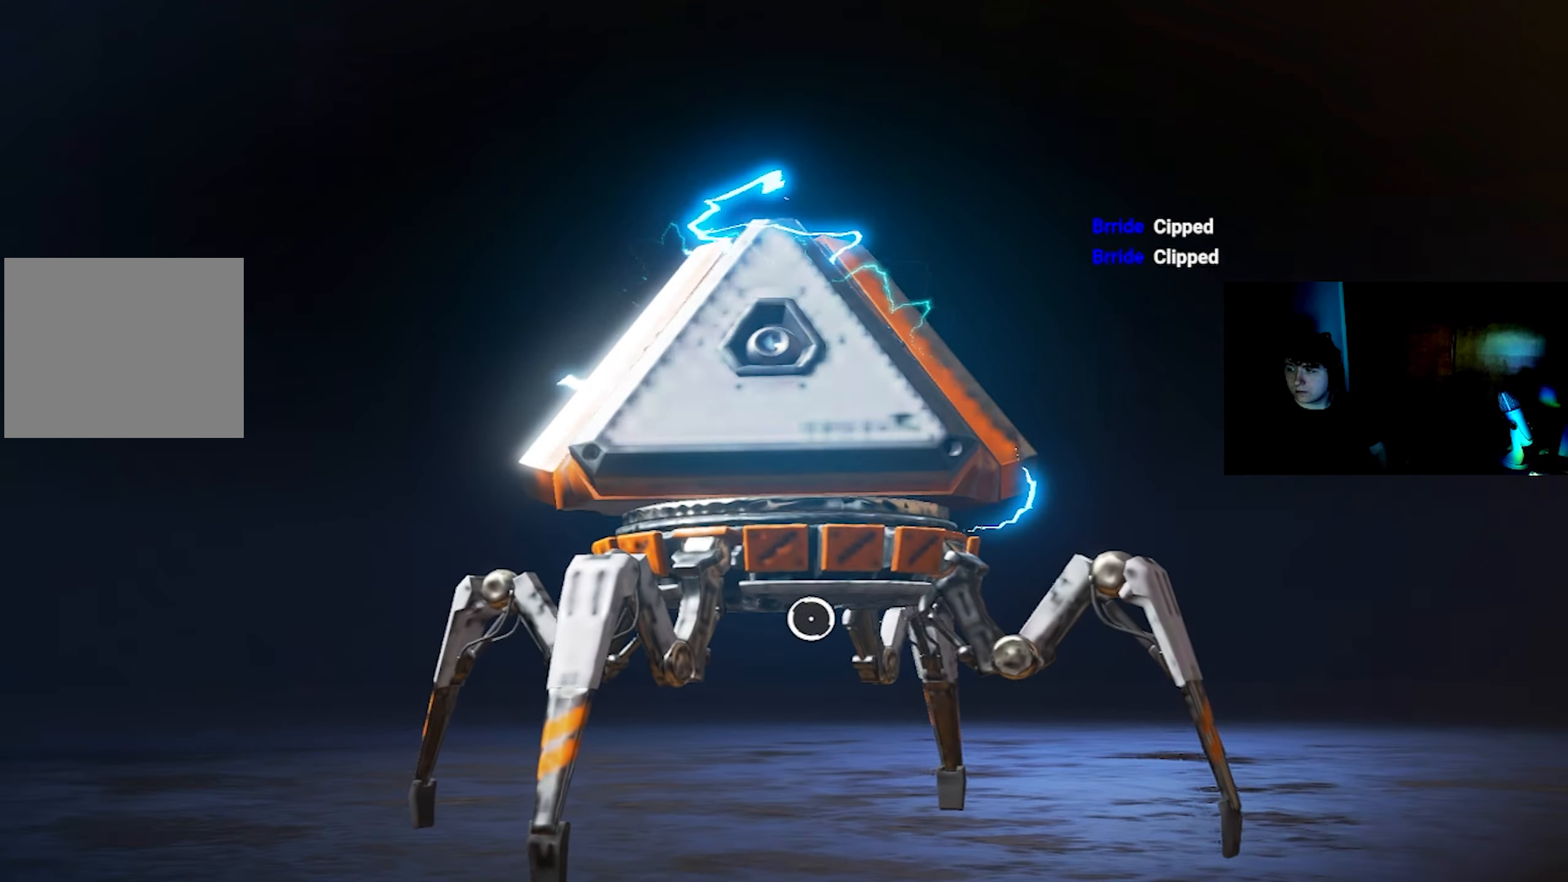
{"buttons": [], "left_stick": "center", "right_stick": "center", "events": [[17, "left_stick", "down-left"], [33, "right_stick", "center"], [150, "left_stick", "center"], [167, "right_stick", "left"], [217, "left_stick", "up-right"], [283, "left_stick", "center"], [300, "right_stick", "center"], [333, "left_stick", "down-left"], [367, "right_stick", "down-right"], [417, "right_stick", "center"], [467, "left_stick", "center"]]}
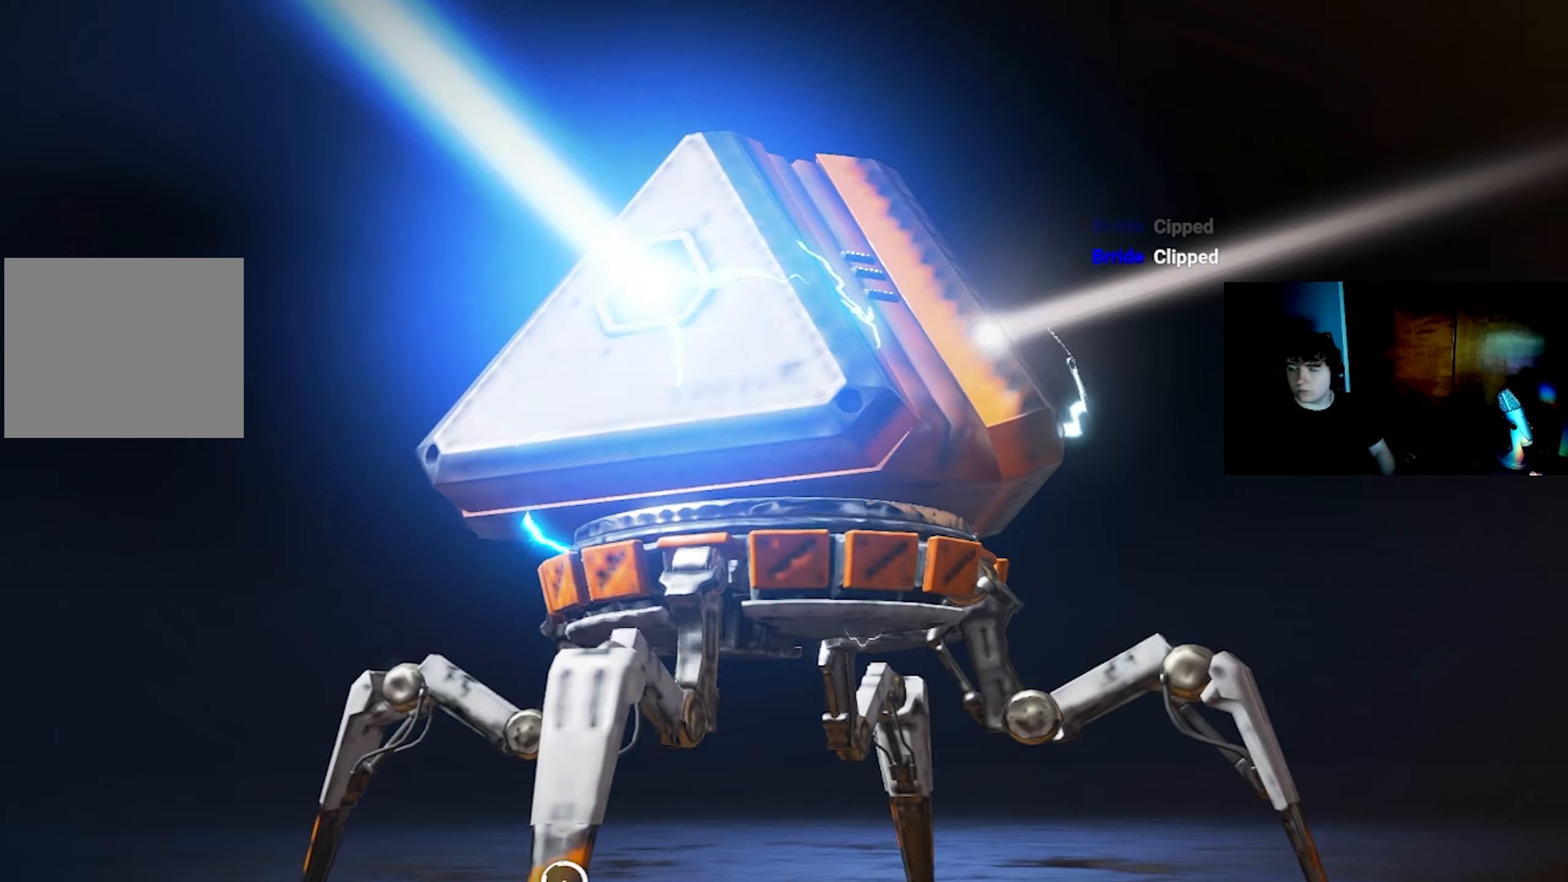
{"buttons": [], "left_stick": "center", "right_stick": "center", "events": []}
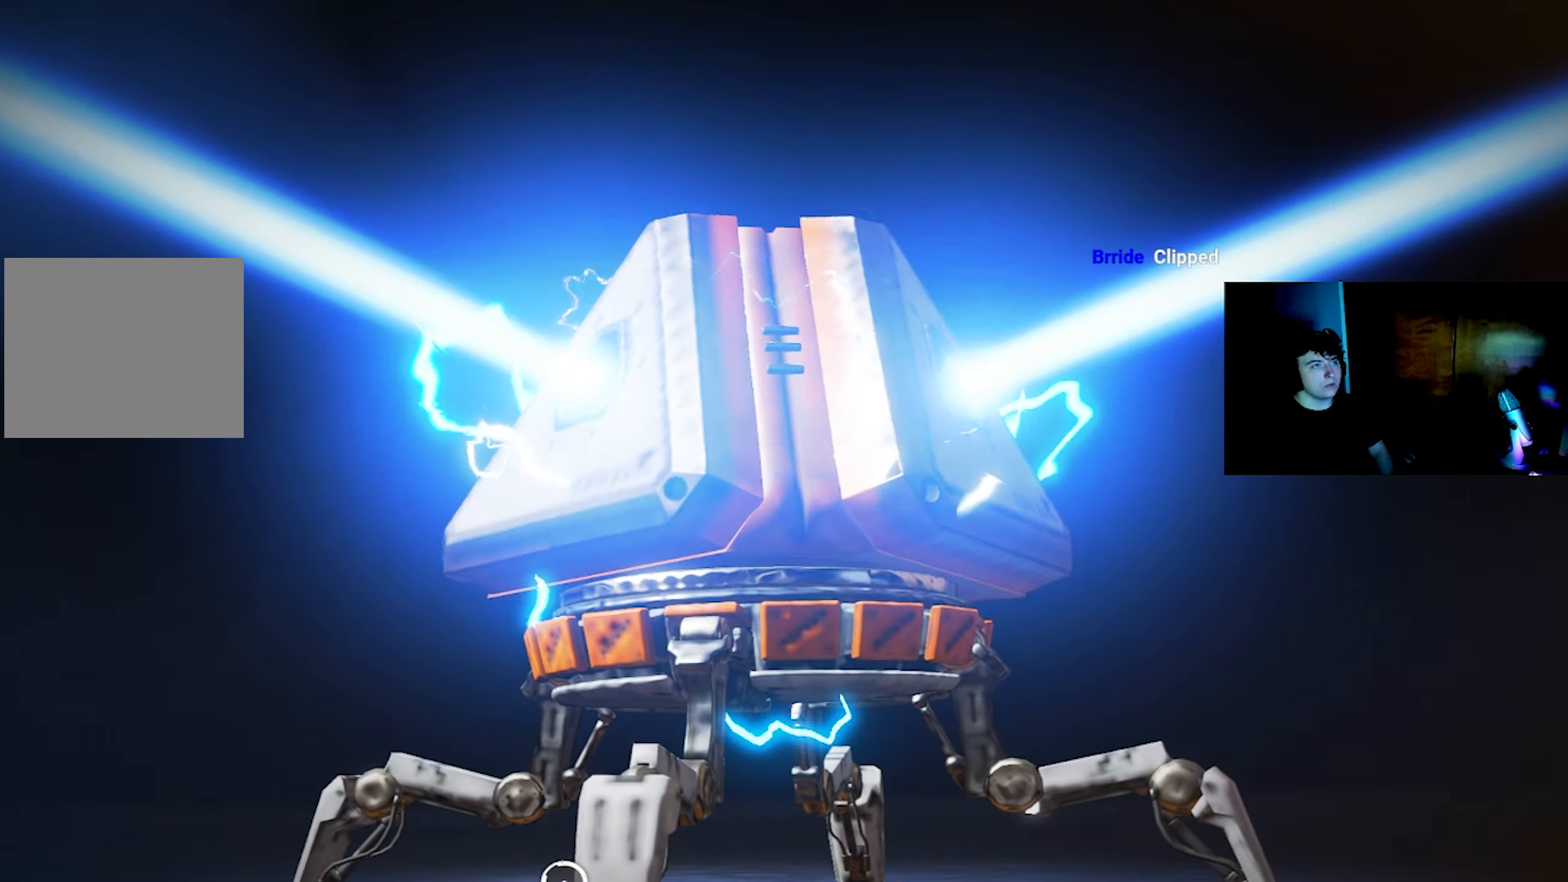
{"buttons": [], "left_stick": "center", "right_stick": "center", "events": []}
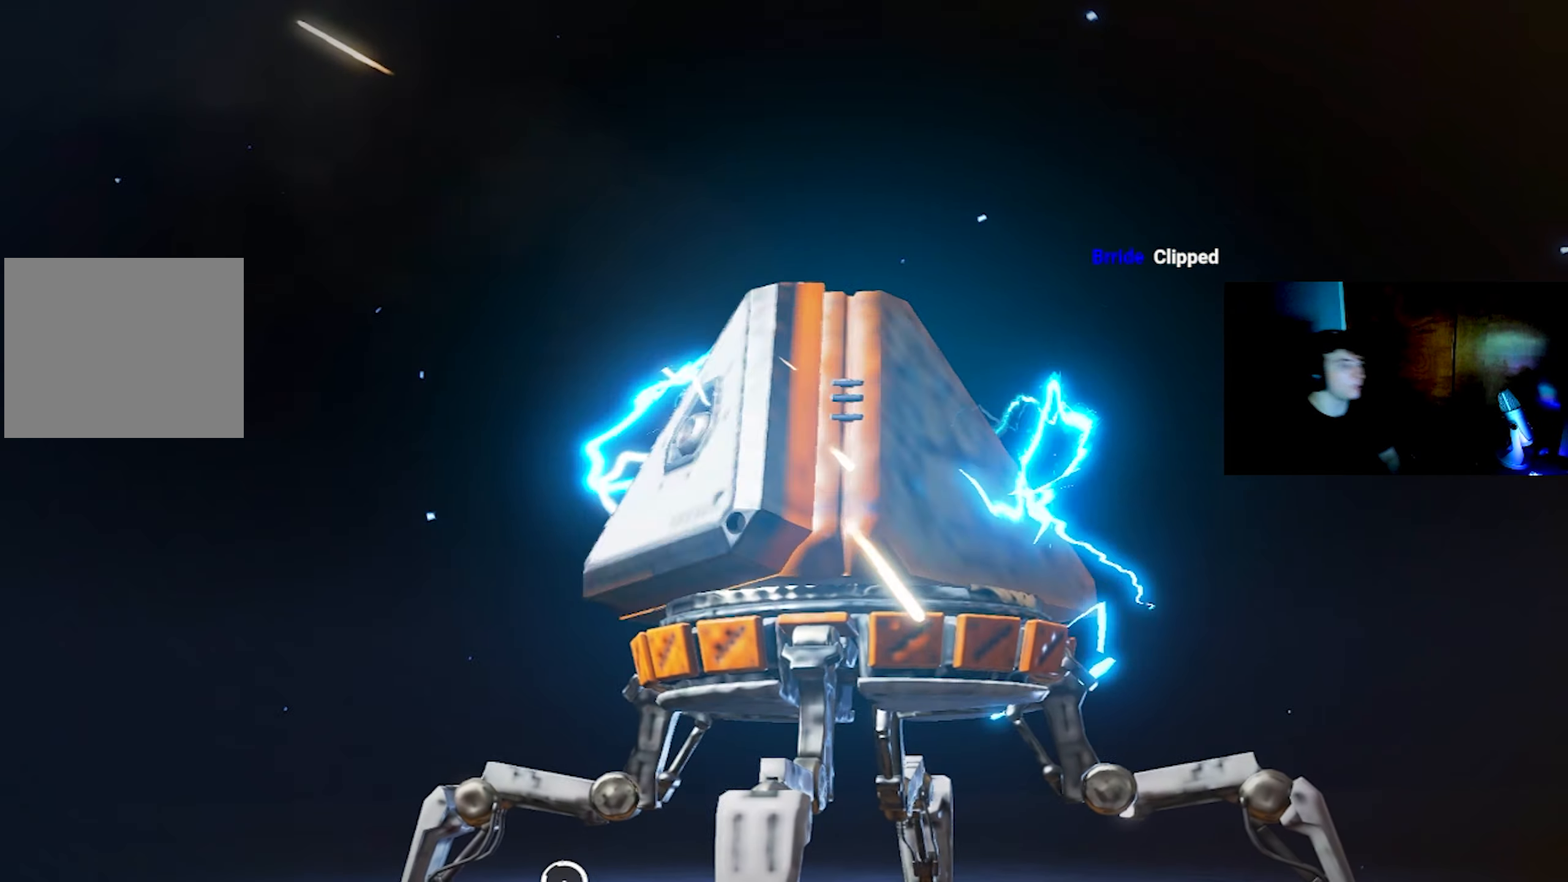
{"buttons": [], "left_stick": "center", "right_stick": "center", "events": []}
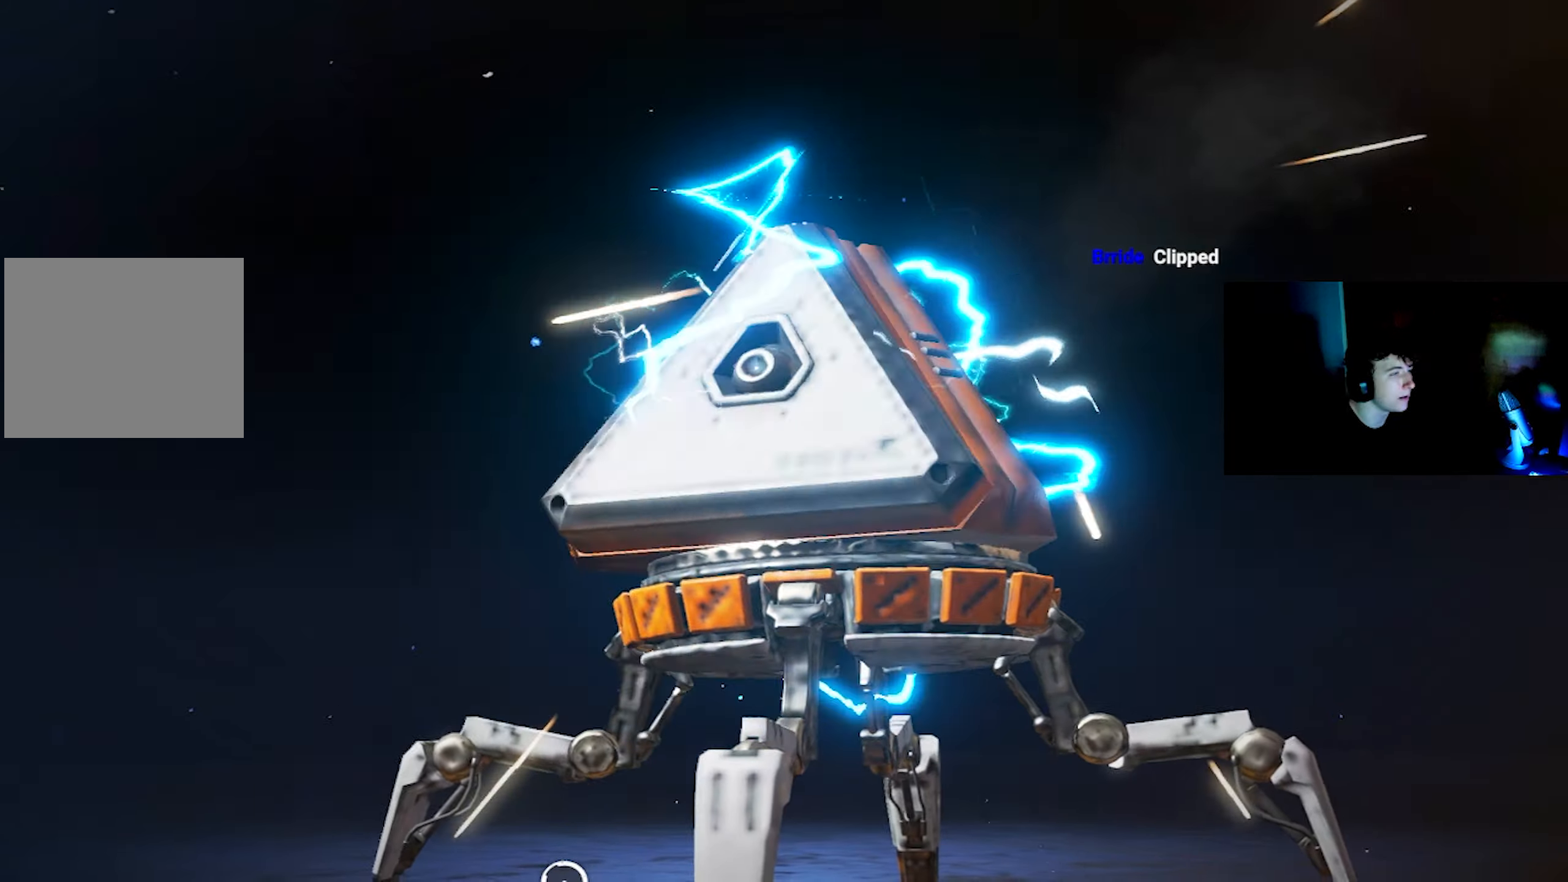
{"buttons": [], "left_stick": "center", "right_stick": "center", "events": [[183, "left_stick", "right"], [300, "left_stick", "center"]]}
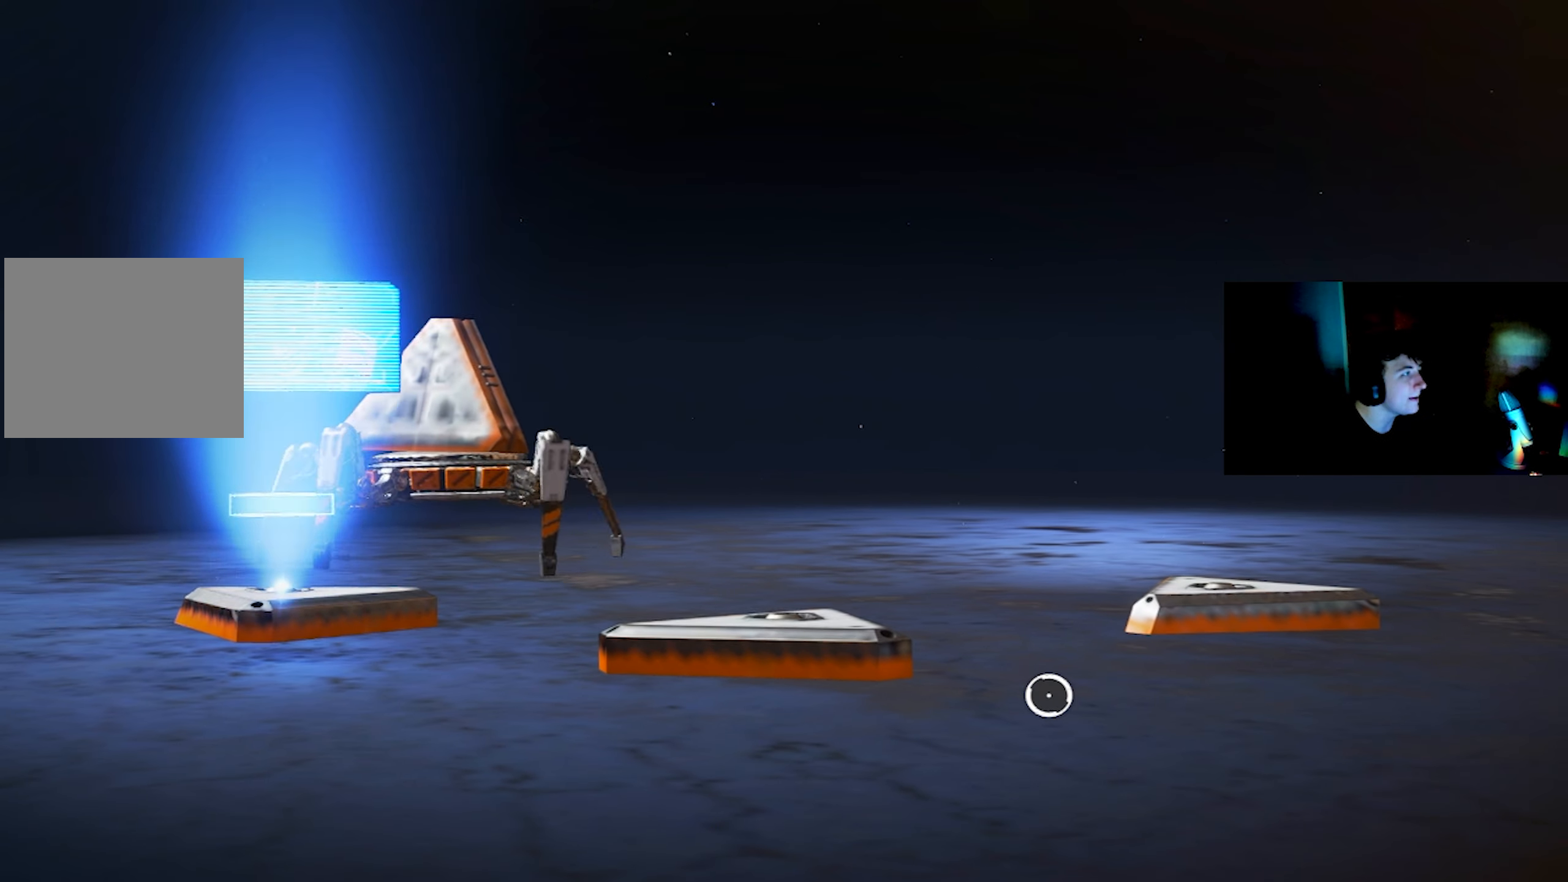
{"buttons": [], "left_stick": "center", "right_stick": "center"}
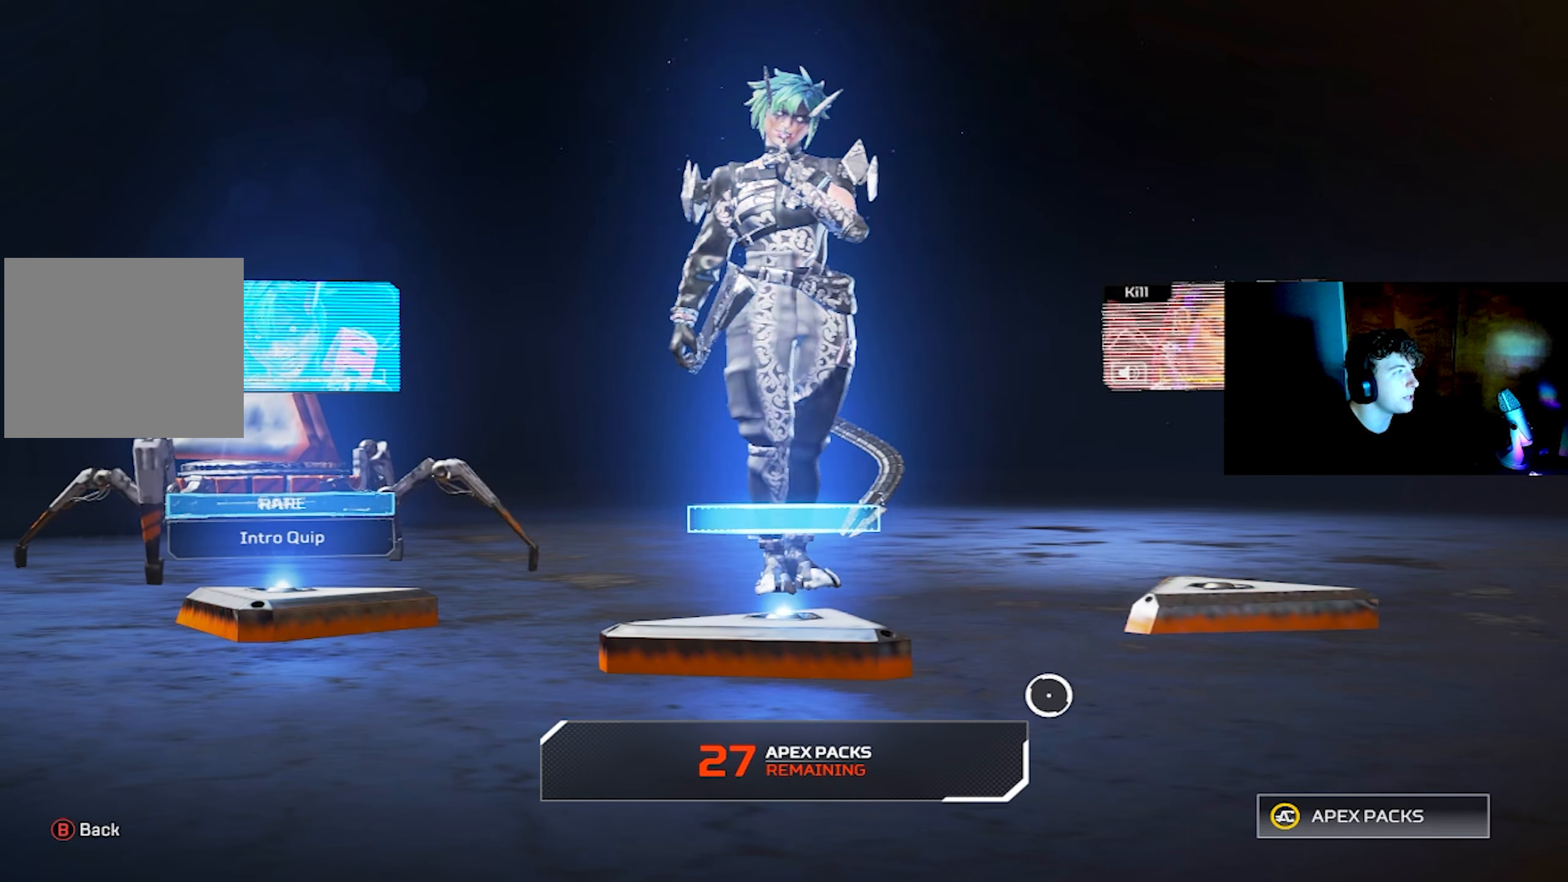
{"buttons": [], "left_stick": "center", "right_stick": "center", "events": []}
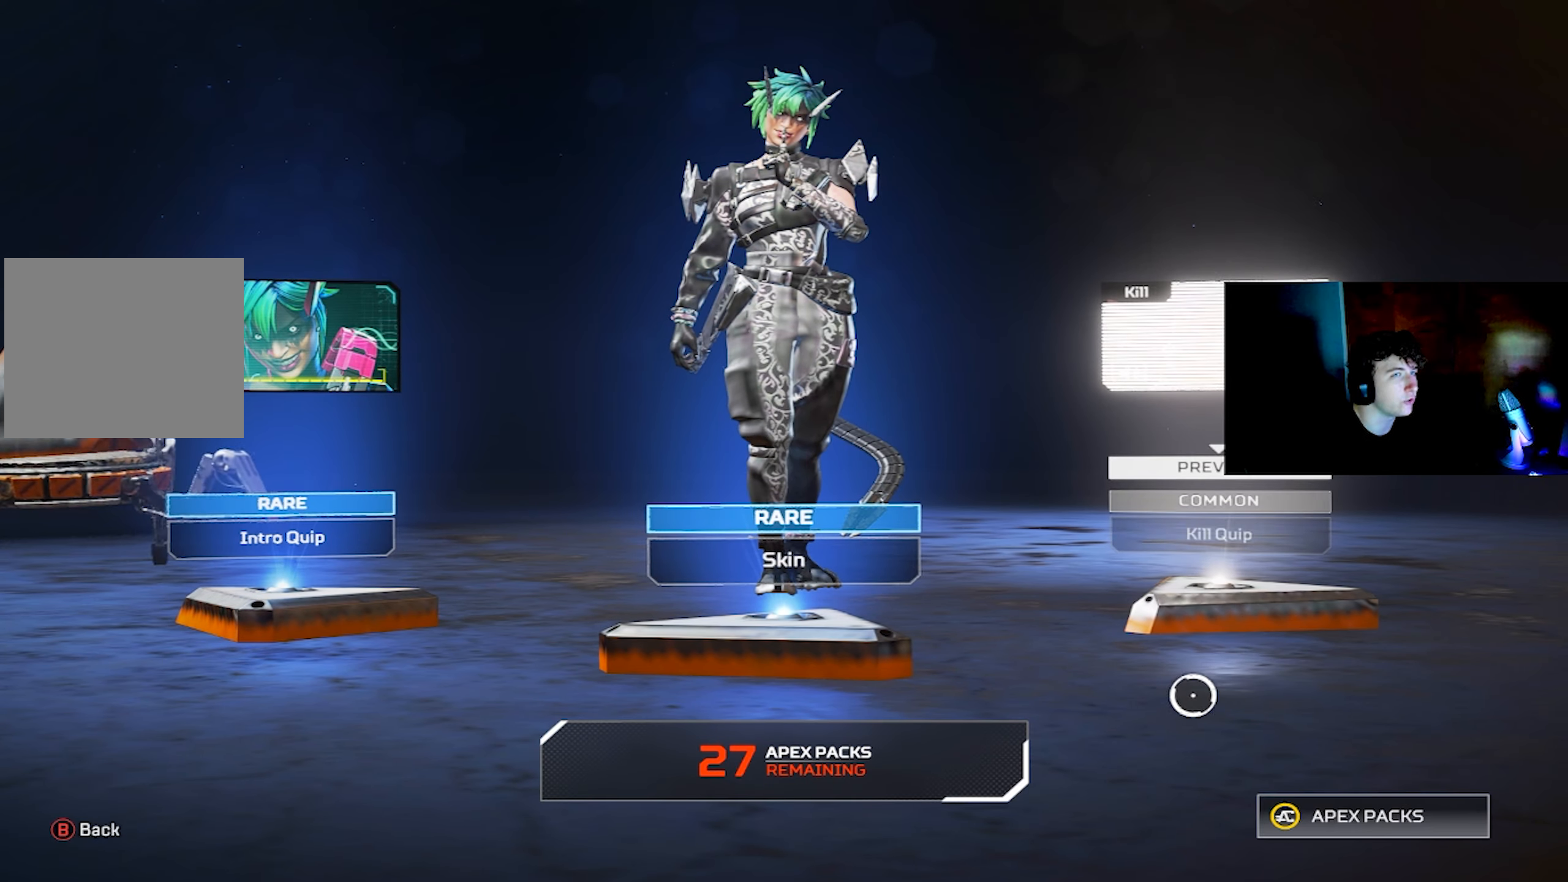
{"buttons": [], "left_stick": "center", "right_stick": "center", "events": [[16, "left_stick", "left"], [166, "left_stick", "center"]]}
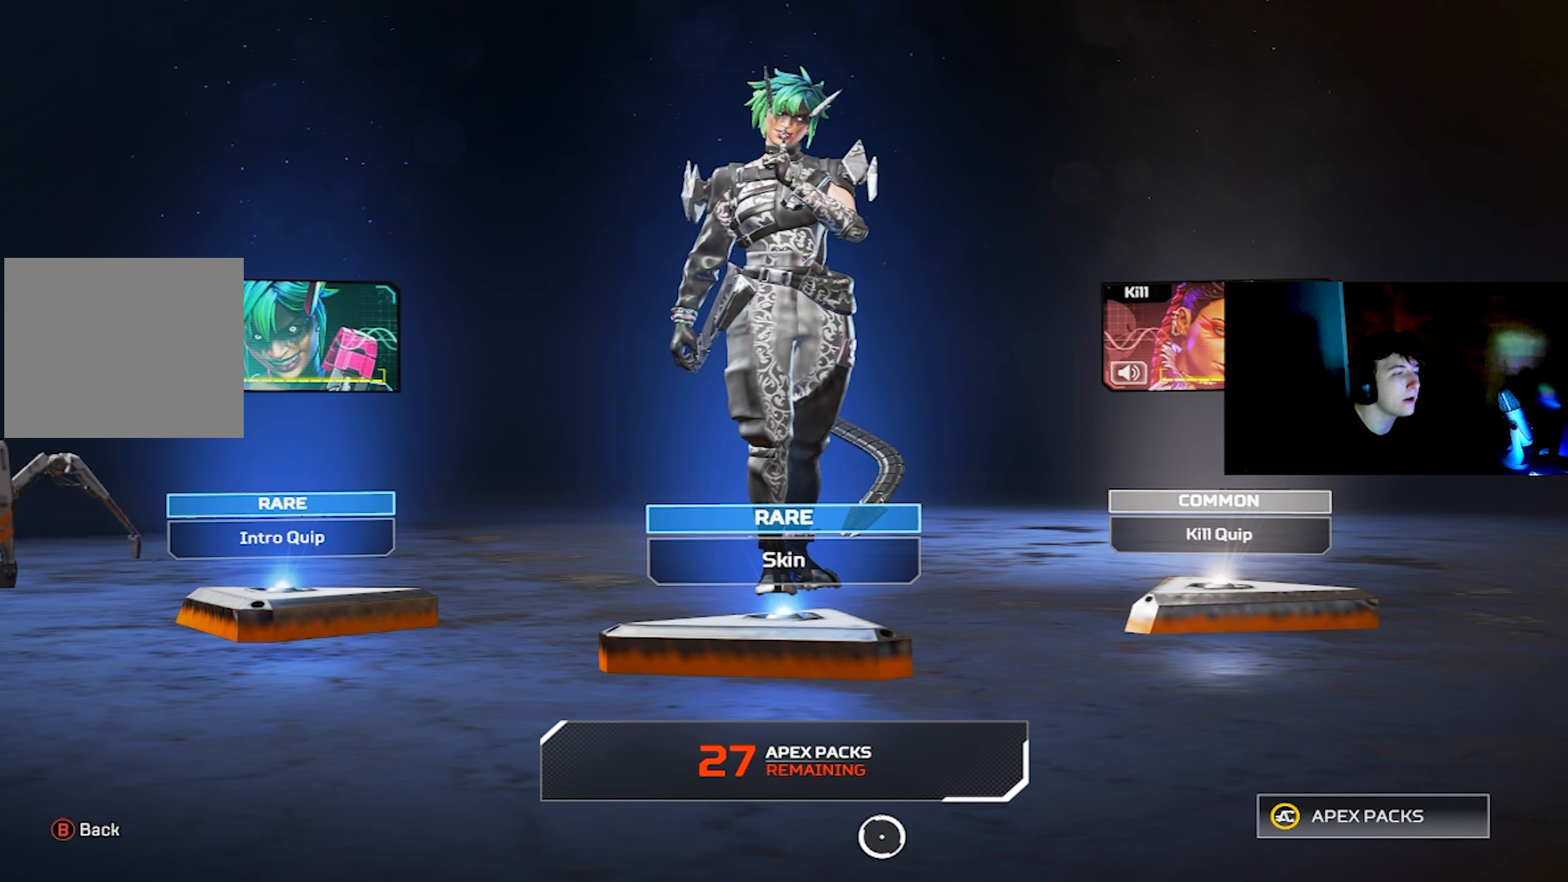
{"buttons": [], "left_stick": "center", "right_stick": "center", "events": [[400, "left_stick", "up-left"], [483, "left_stick", "center"]]}
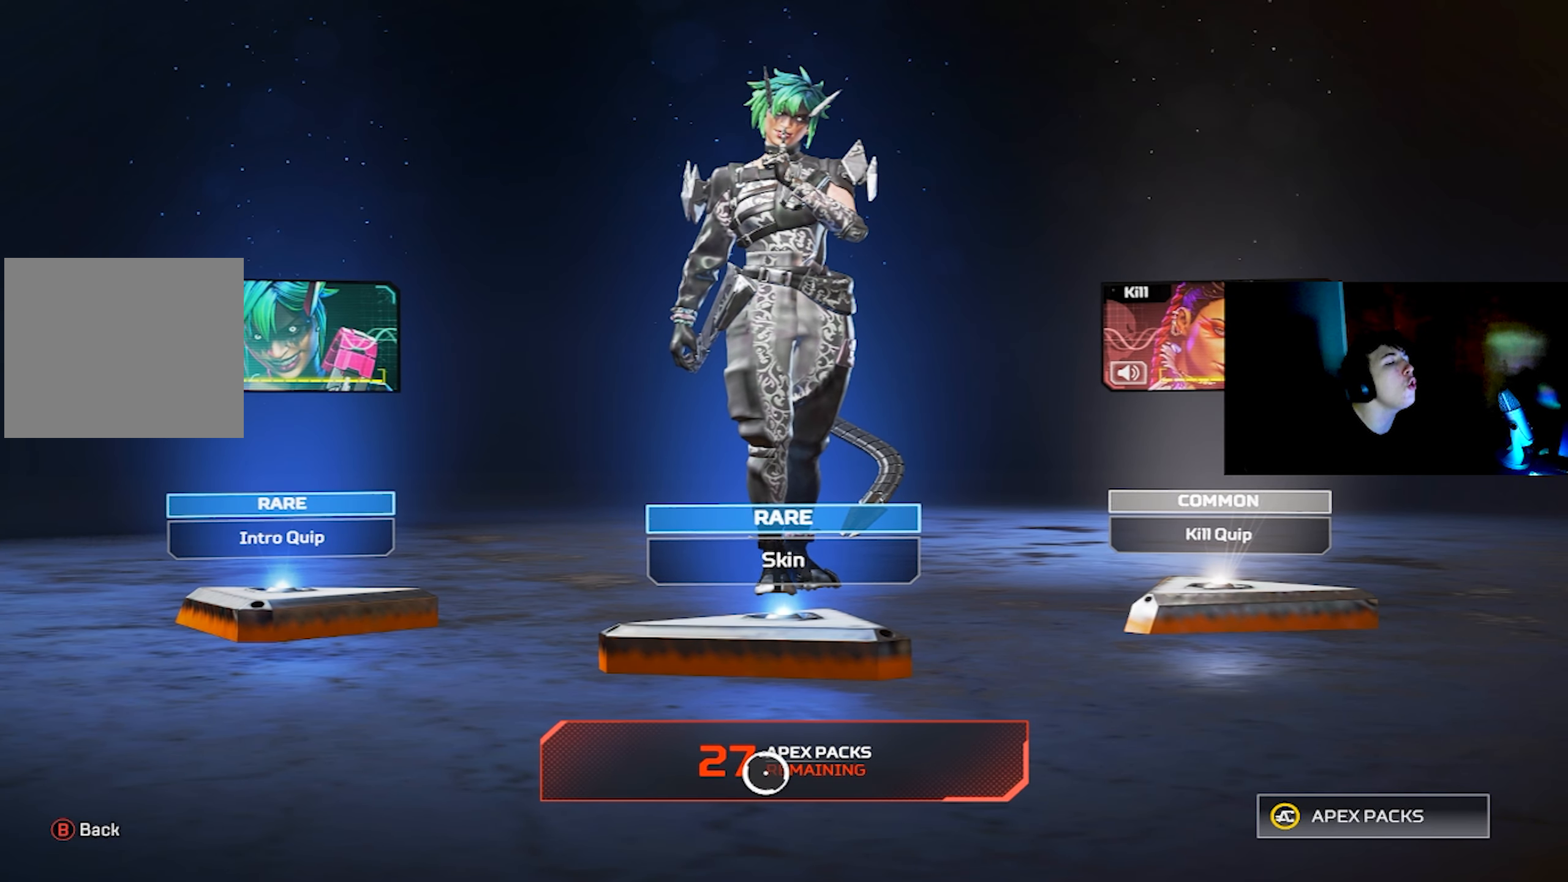
{"buttons": [], "left_stick": "center", "right_stick": "center", "events": []}
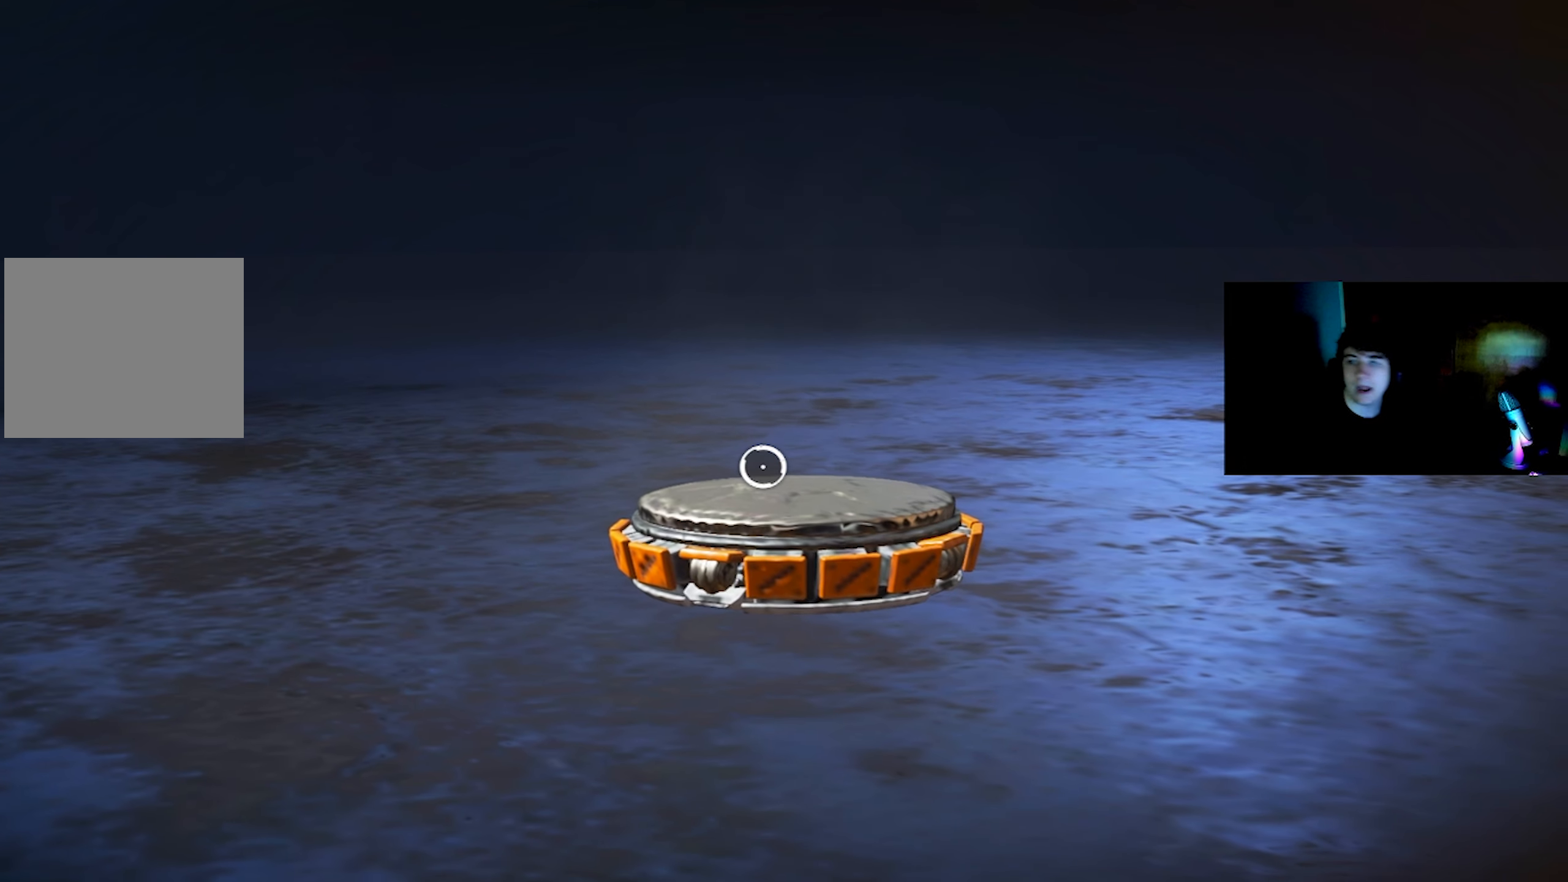
{"buttons": [], "left_stick": "center", "right_stick": "center", "events": []}
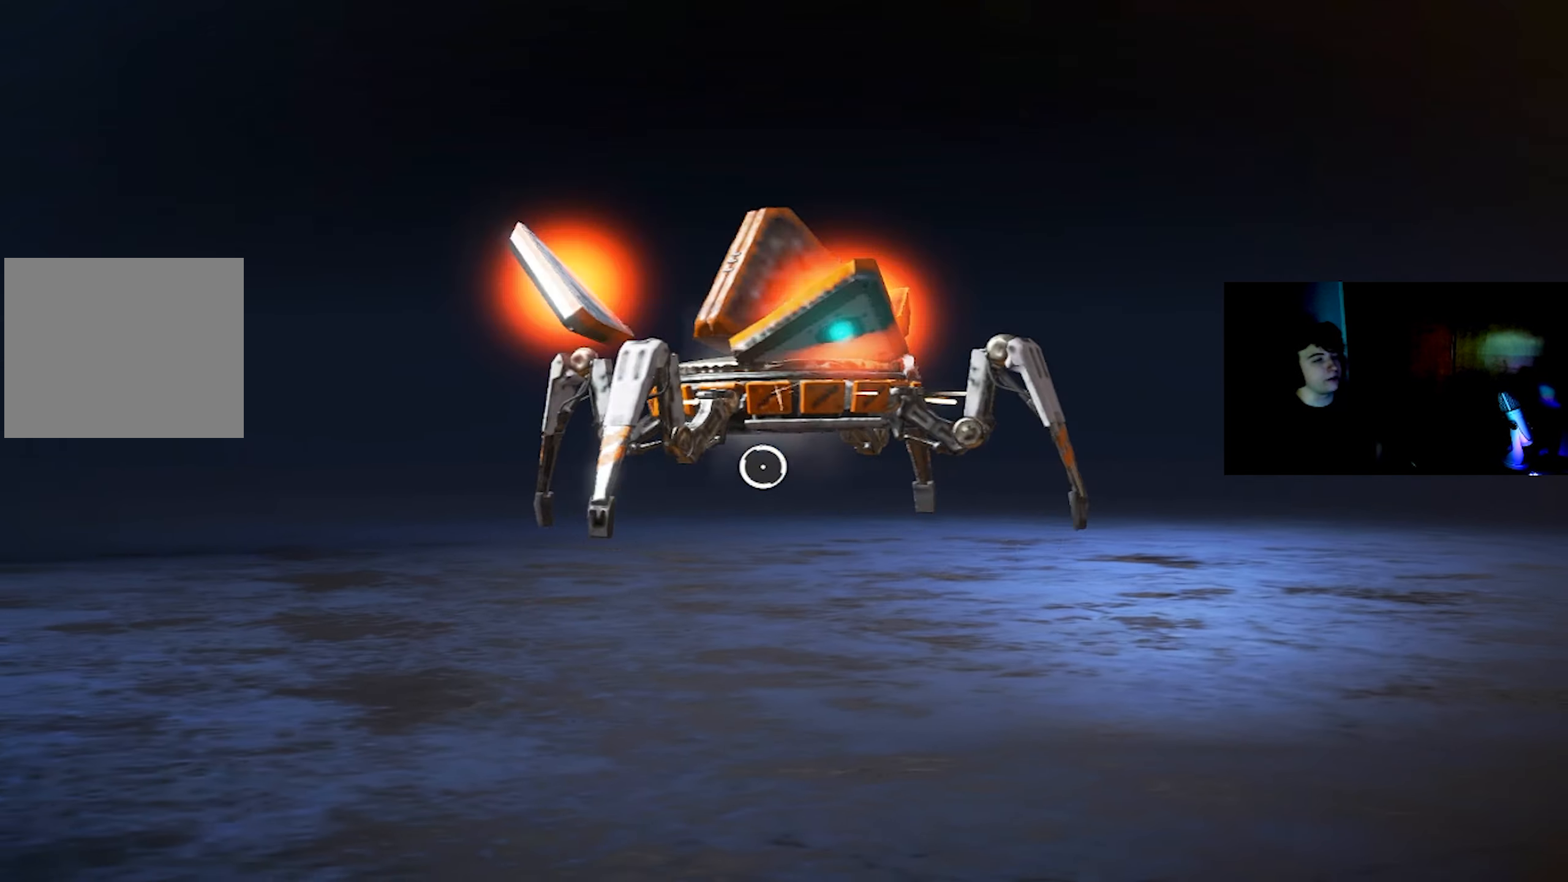
{"buttons": [], "left_stick": "center", "right_stick": "center", "events": []}
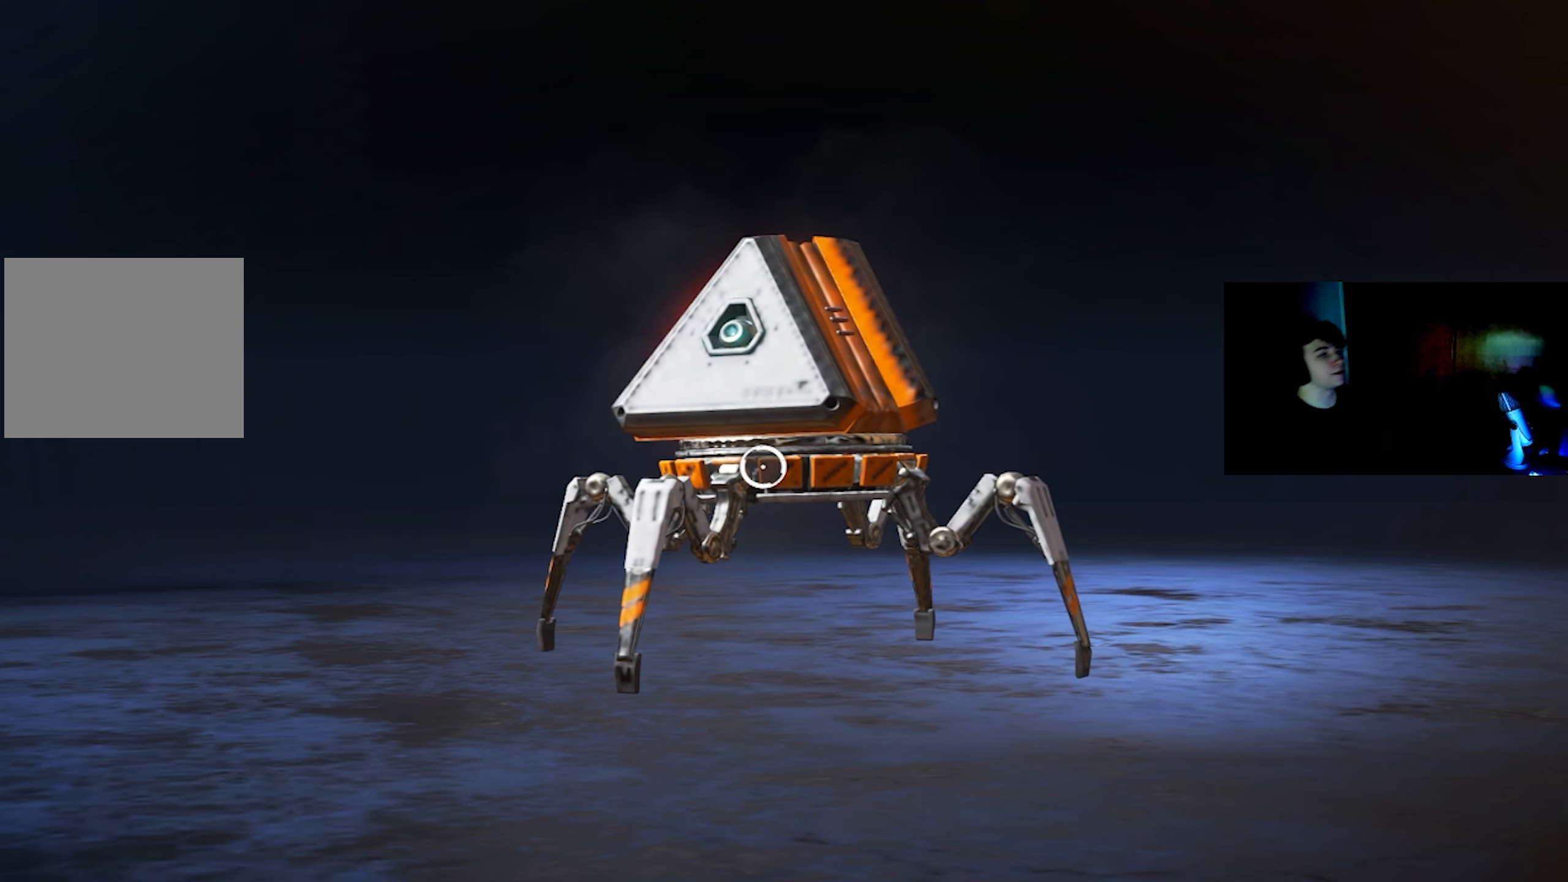
{"buttons": [], "left_stick": "center", "right_stick": "center", "events": []}
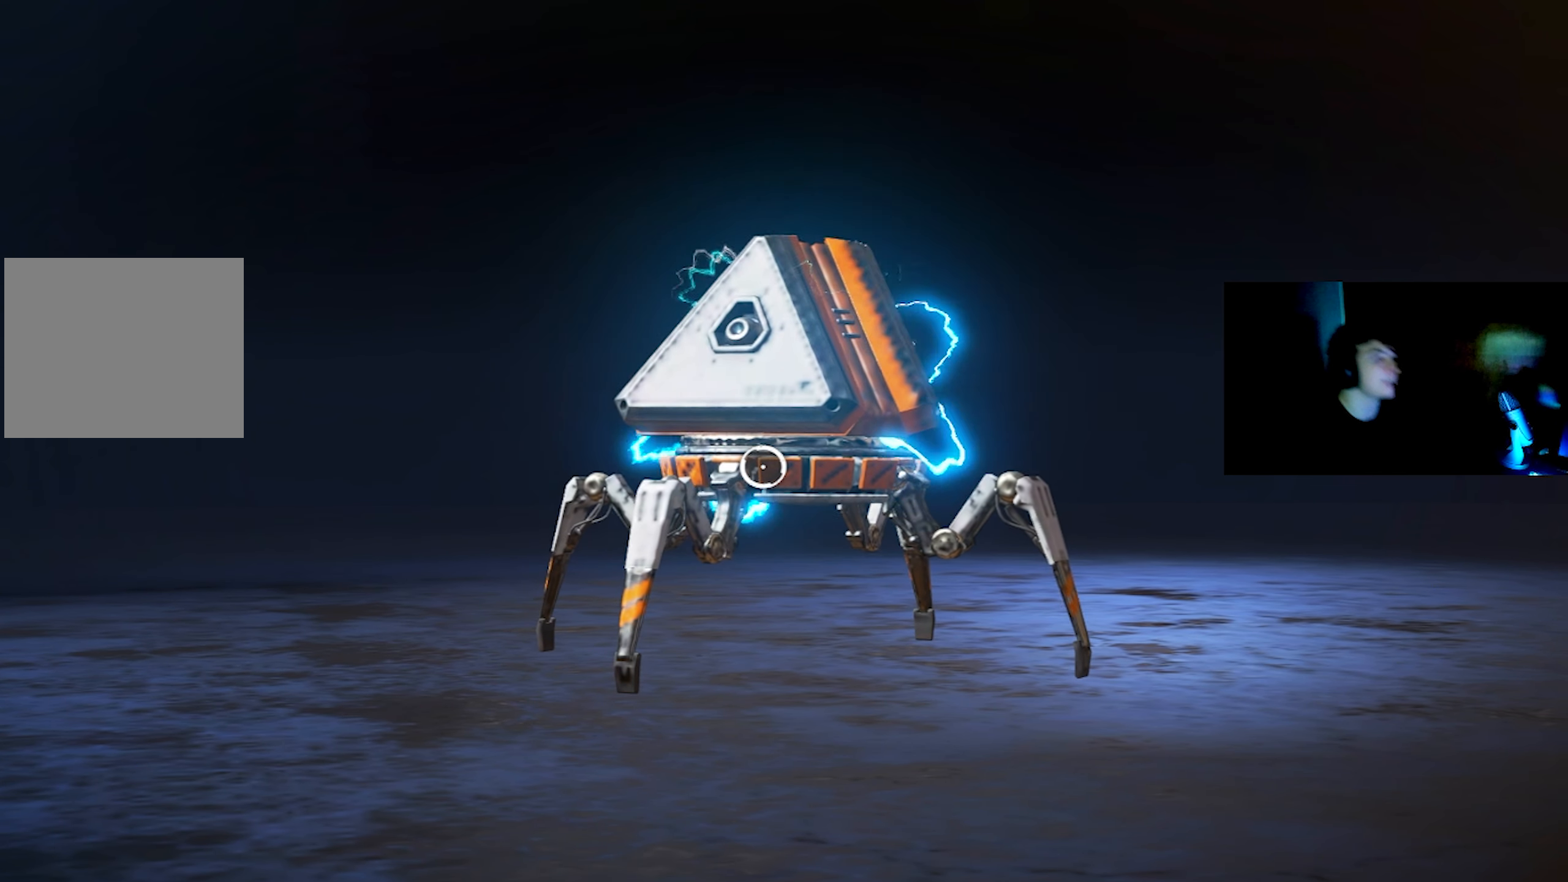
{"buttons": [], "left_stick": "center", "right_stick": "center", "events": []}
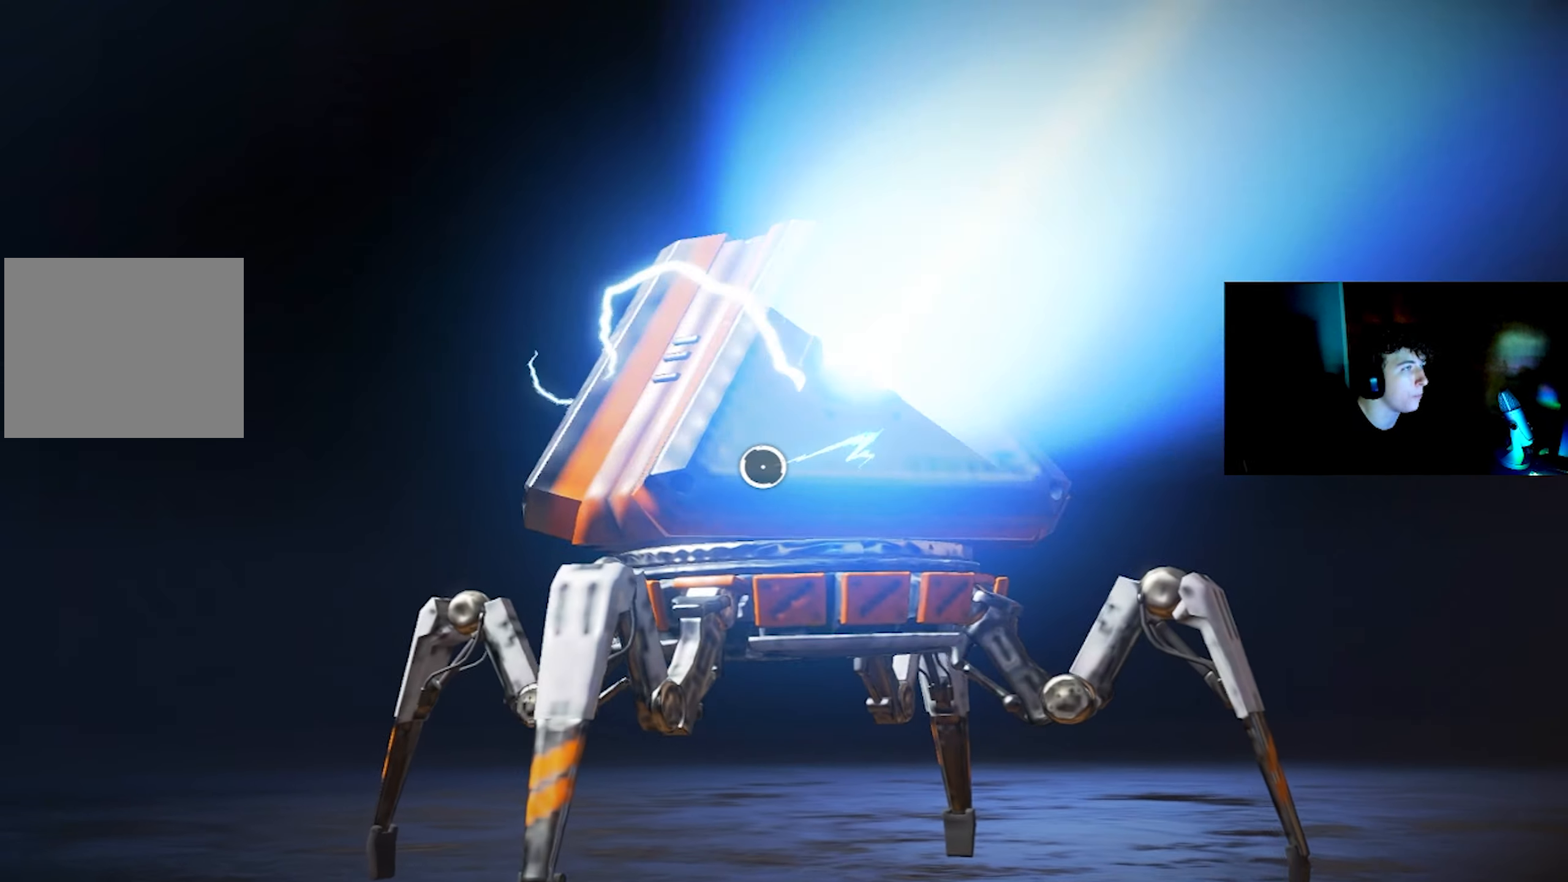
{"buttons": [], "left_stick": "center", "right_stick": "center", "events": []}
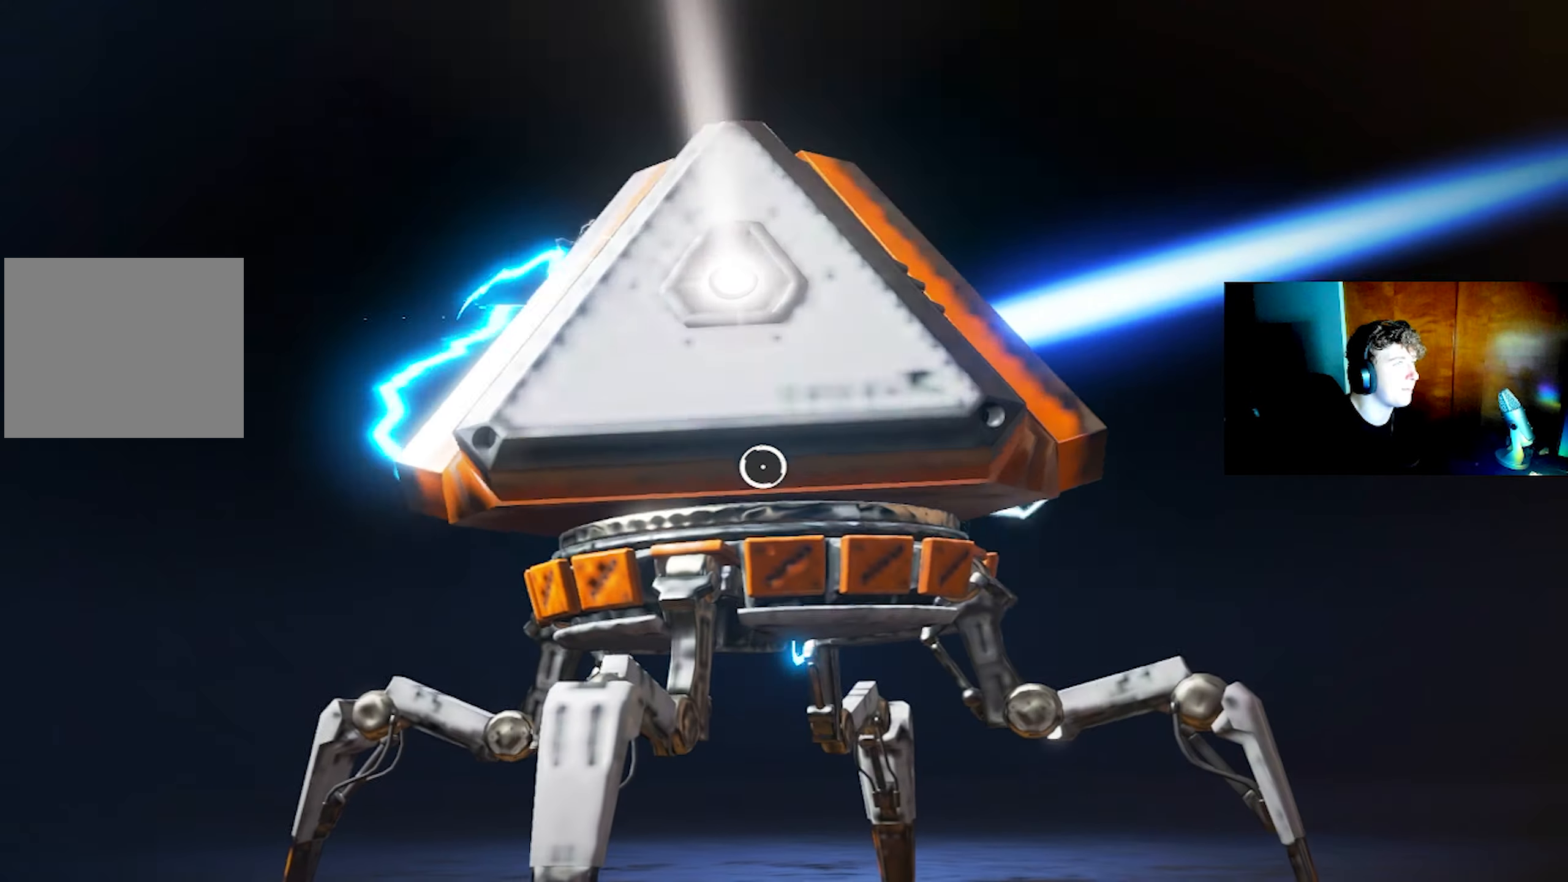
{"buttons": [], "left_stick": "center", "right_stick": "center", "events": []}
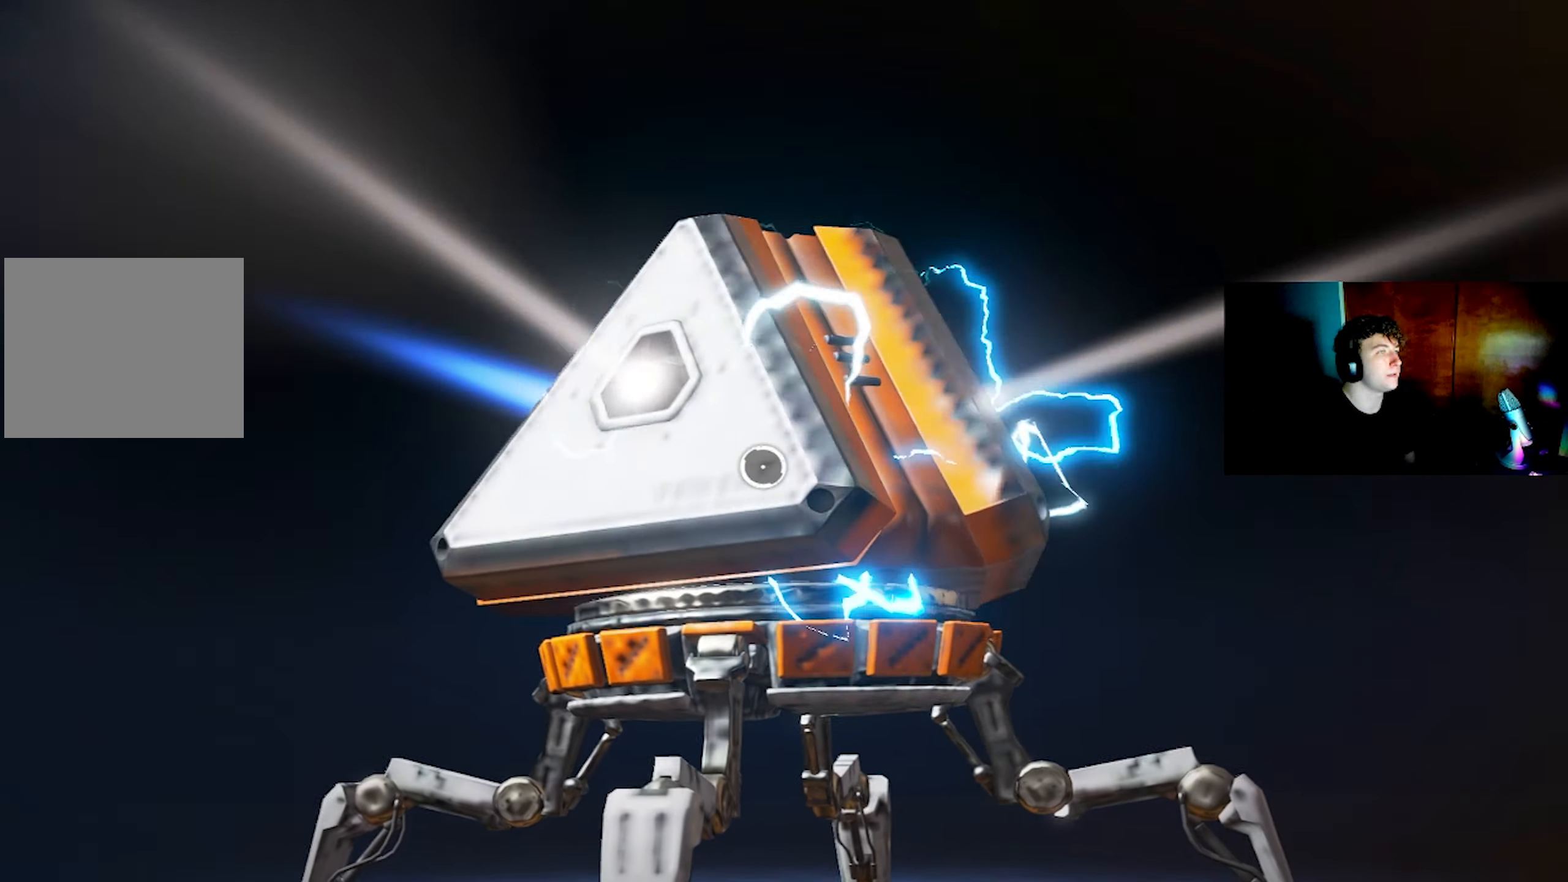
{"buttons": [], "left_stick": "down-left", "right_stick": "center", "events": [[217, "left_stick", "right"], [417, "left_stick", "down-left"]]}
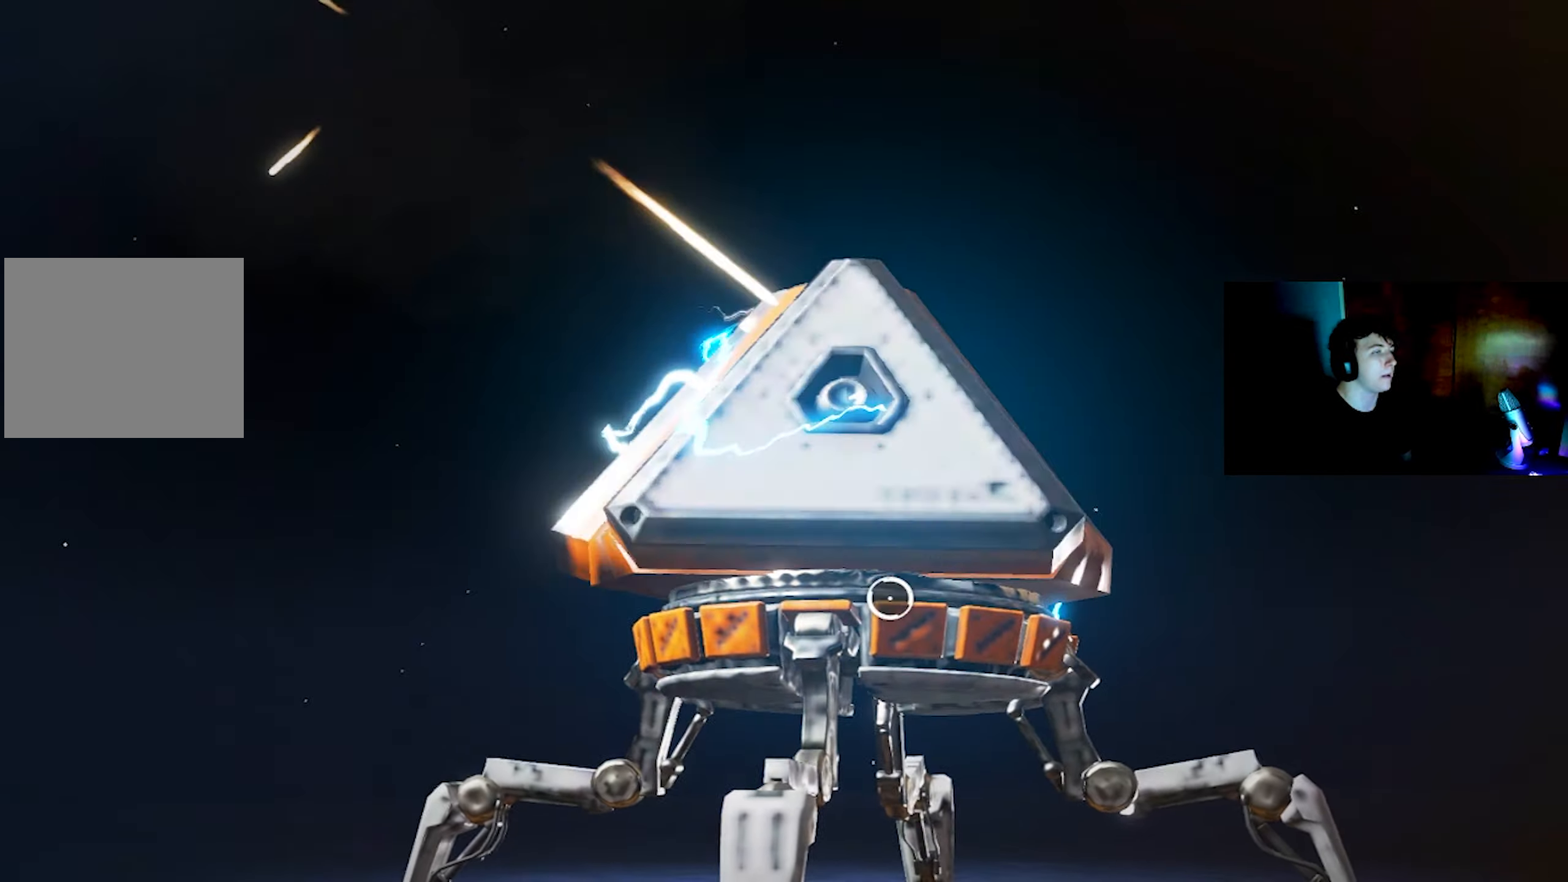
{"buttons": [], "left_stick": "center", "right_stick": "center", "events": [[34, "left_stick", "center"]]}
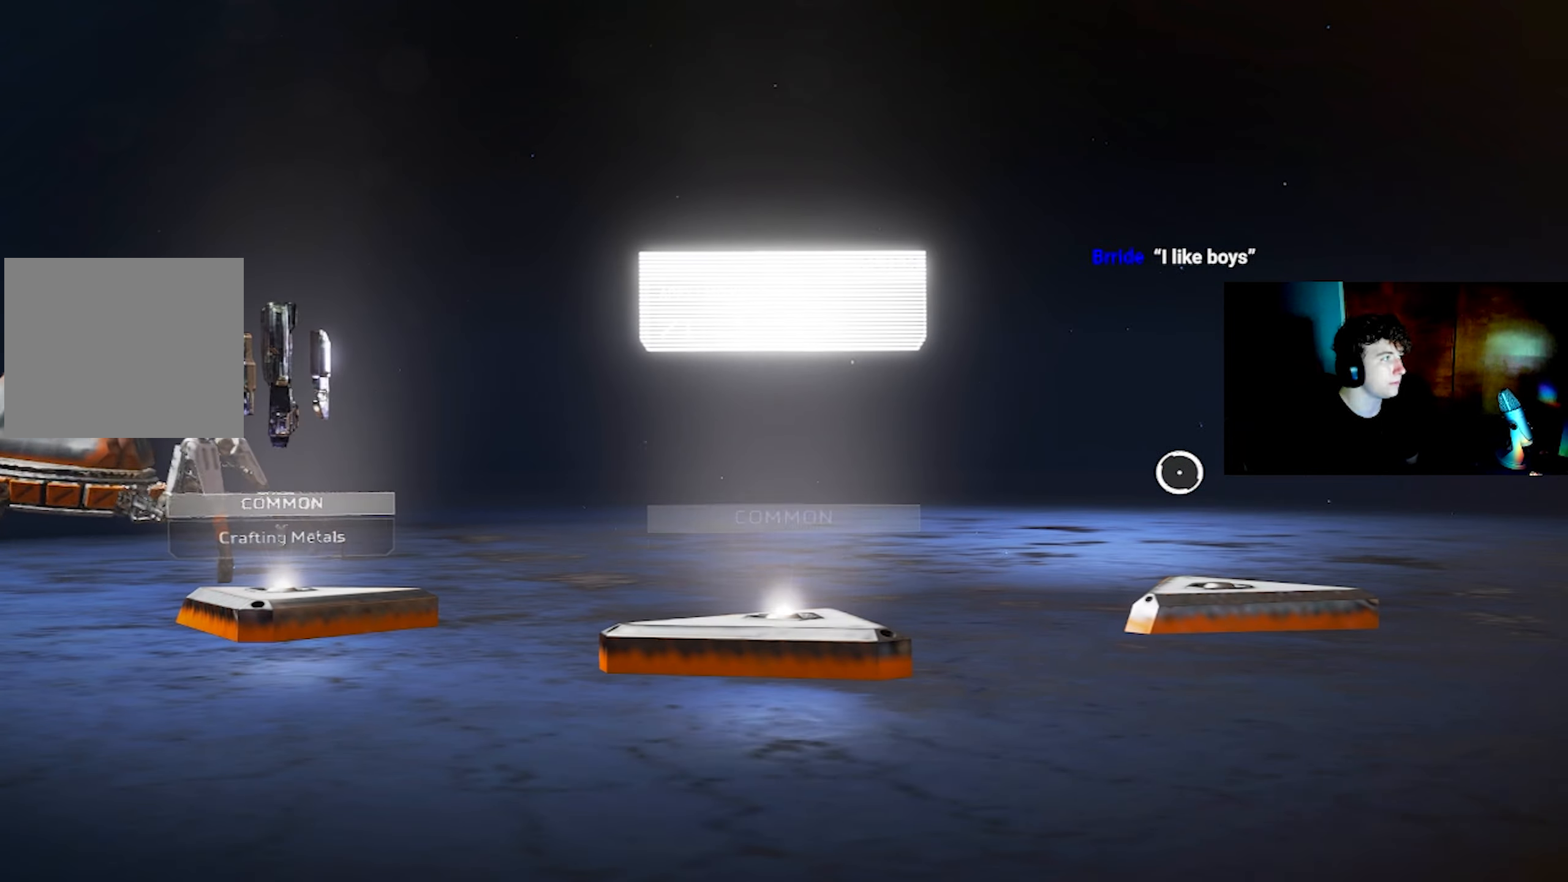
{"buttons": [], "left_stick": "center", "right_stick": "center", "events": []}
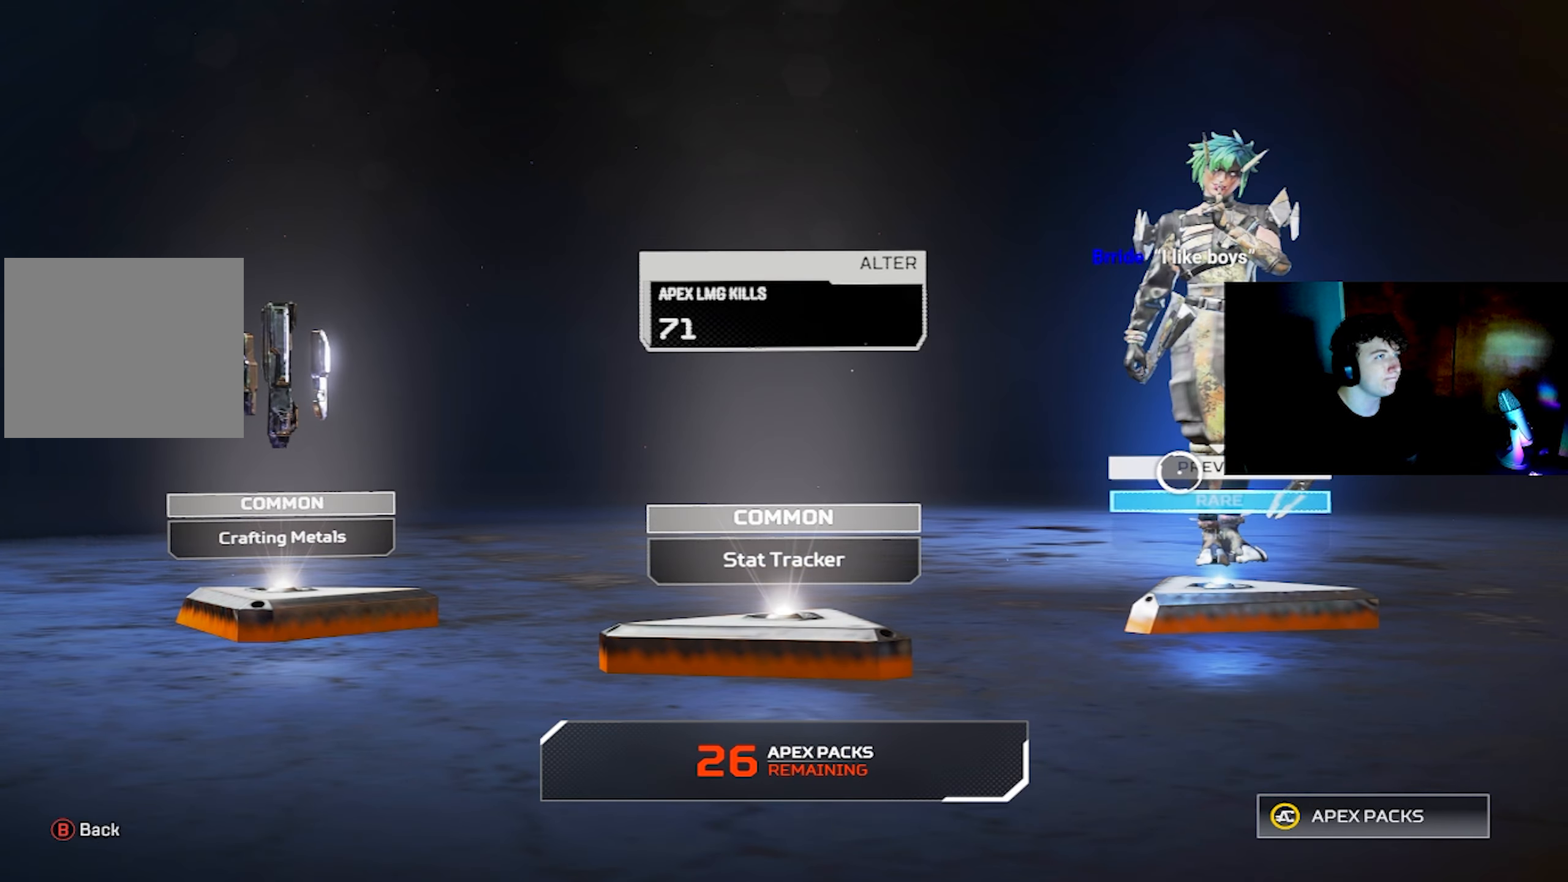
{"buttons": [], "left_stick": "center", "right_stick": "center", "events": []}
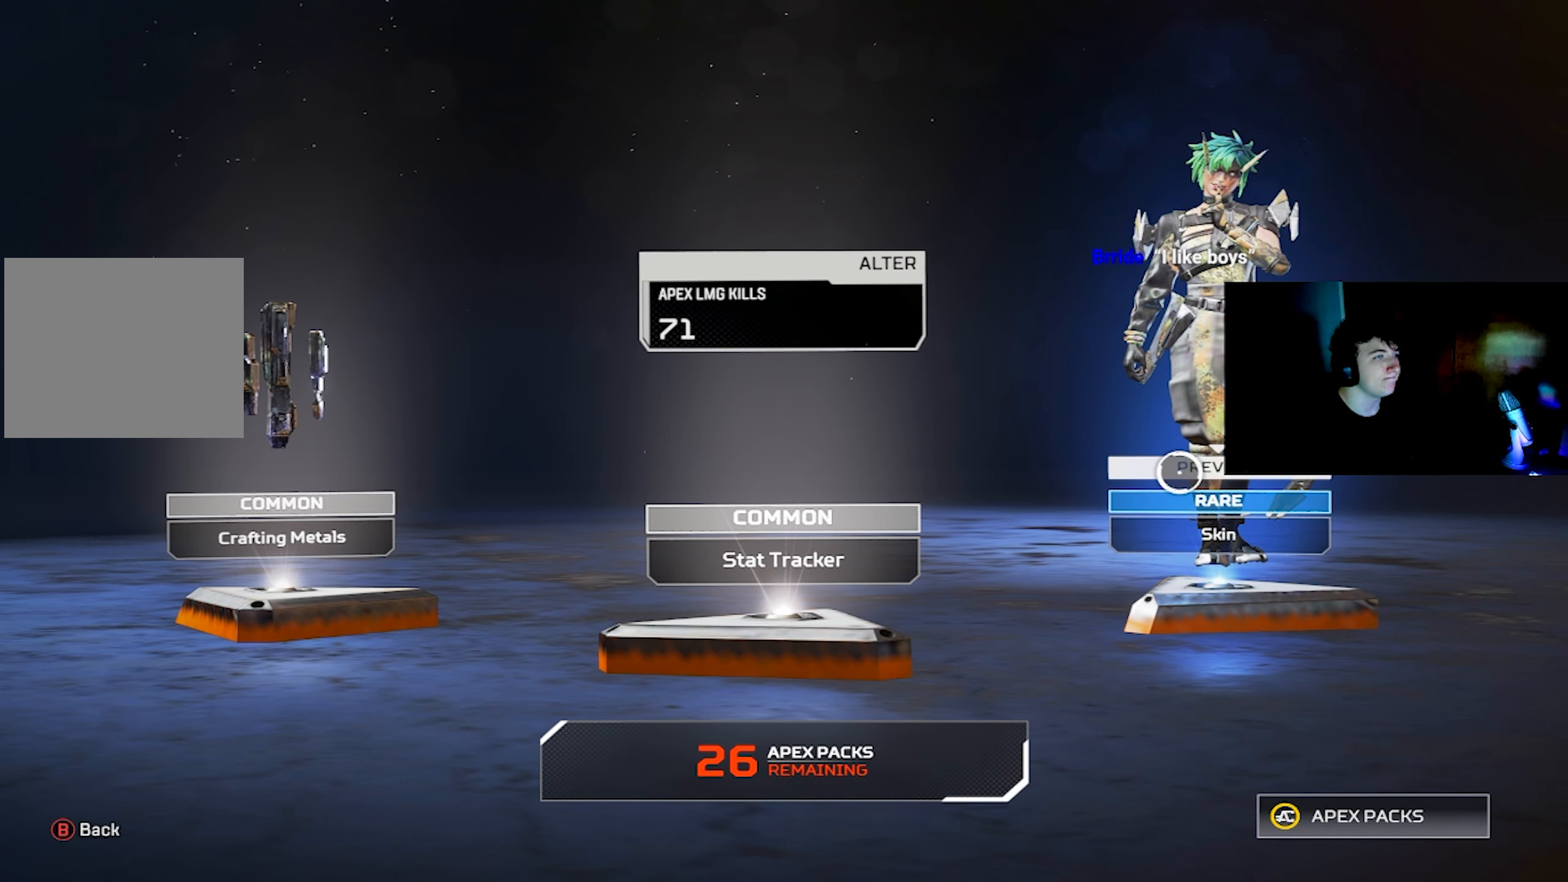
{"buttons": [], "left_stick": "center", "right_stick": "center", "events": []}
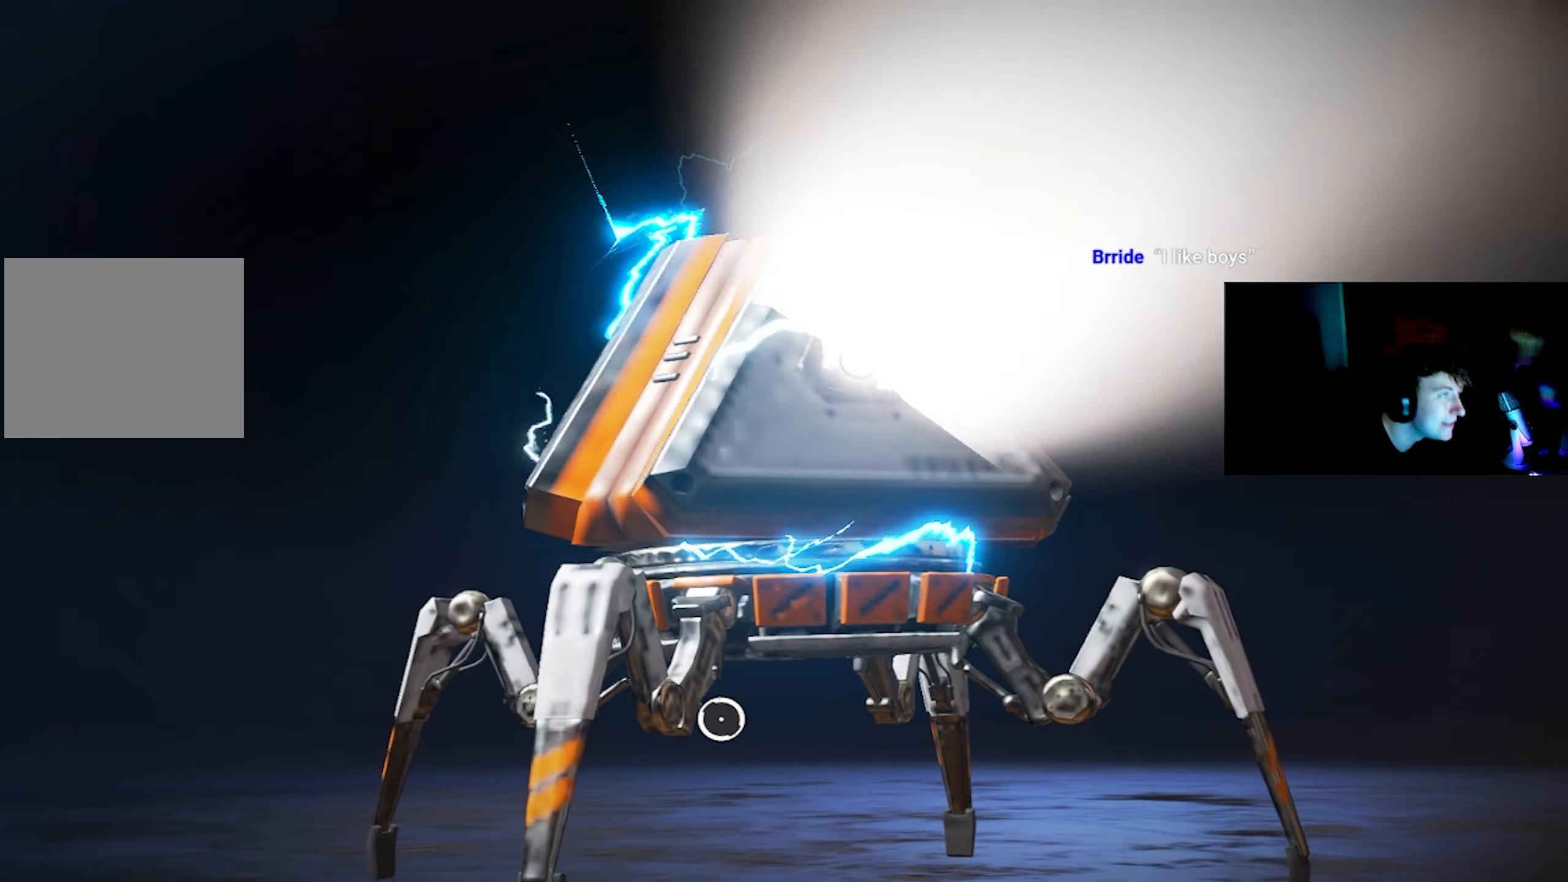
{"buttons": [], "left_stick": "center", "right_stick": "center", "events": []}
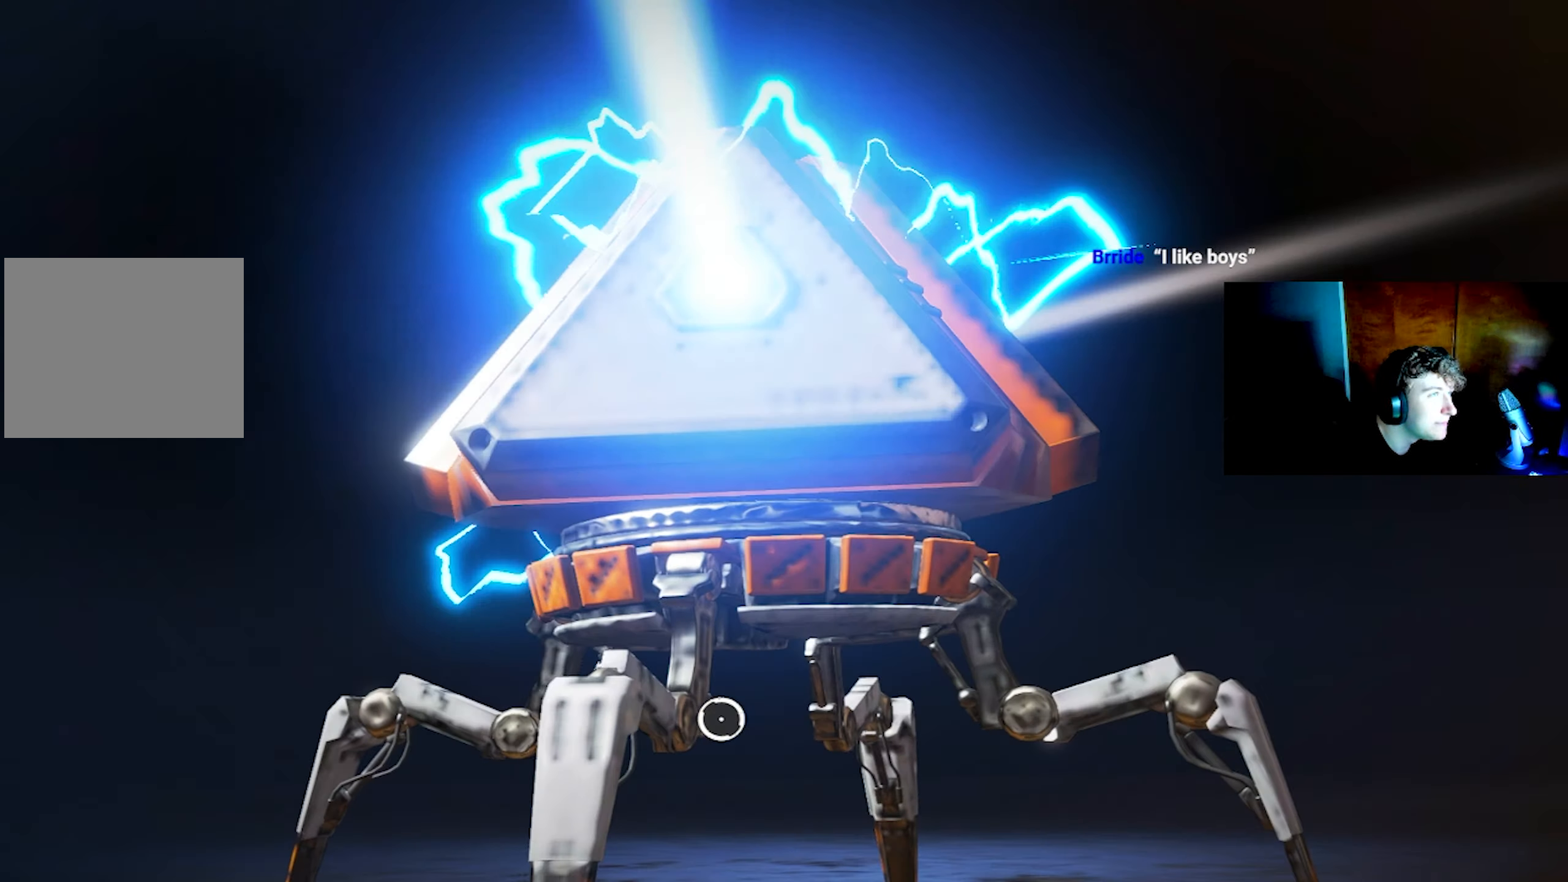
{"buttons": [], "left_stick": "center", "right_stick": "center", "events": [[284, "R2", "down"], [300, "R2", "up"]]}